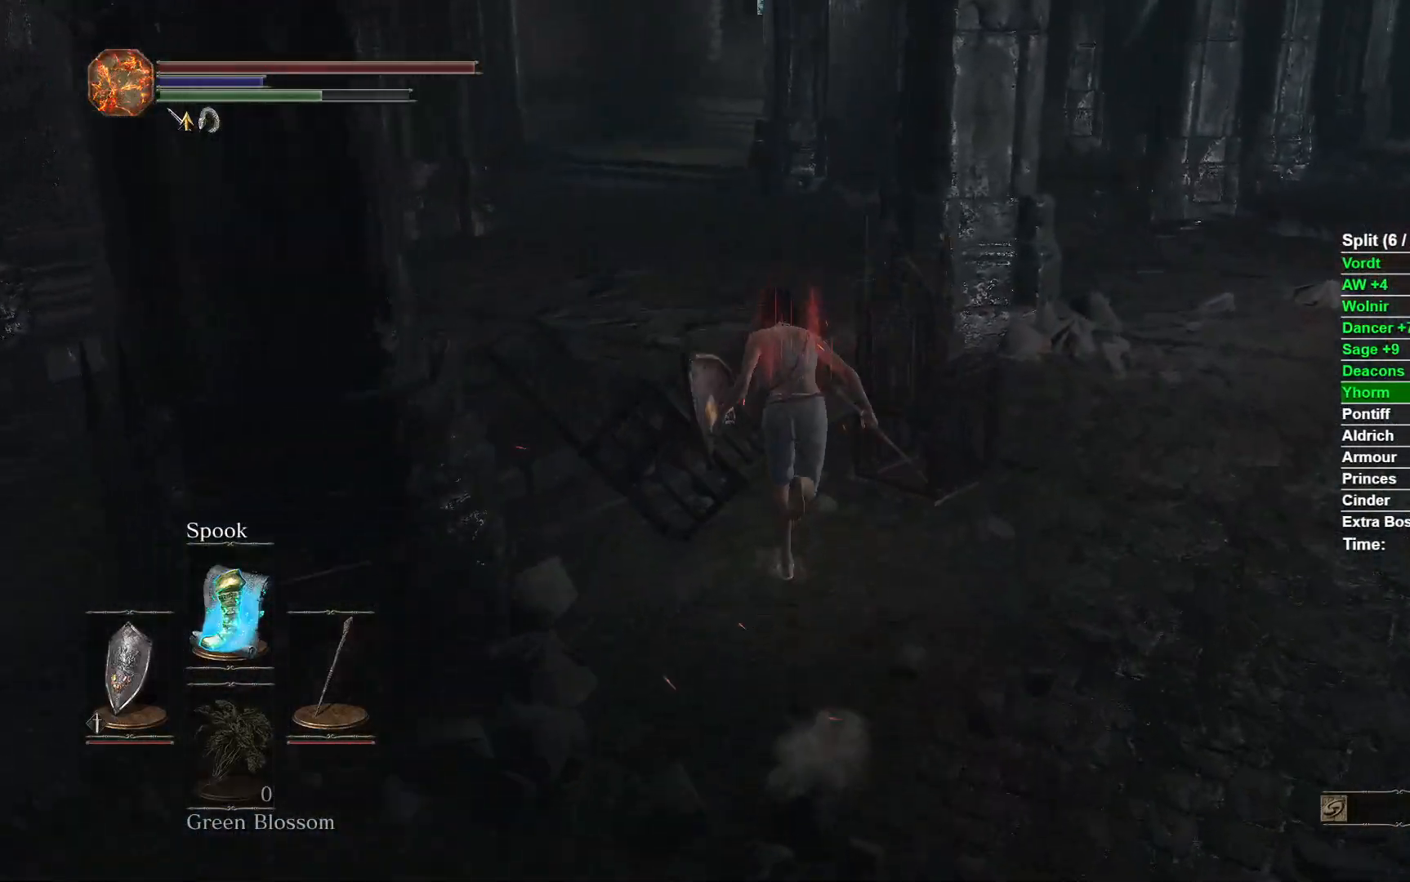
Gameplay with a controller (Xbox layout); each line is a JSON object with the inputs held at the frame after it. "events" lists button and stick changes between this image and that frame as [ms after this image, input, new state], when the widget could be followed in between.
{"buttons": ["B"], "left_stick": "up", "right_stick": "center", "events": [[133, "right_stick", "down-left"], [267, "right_stick", "center"]]}
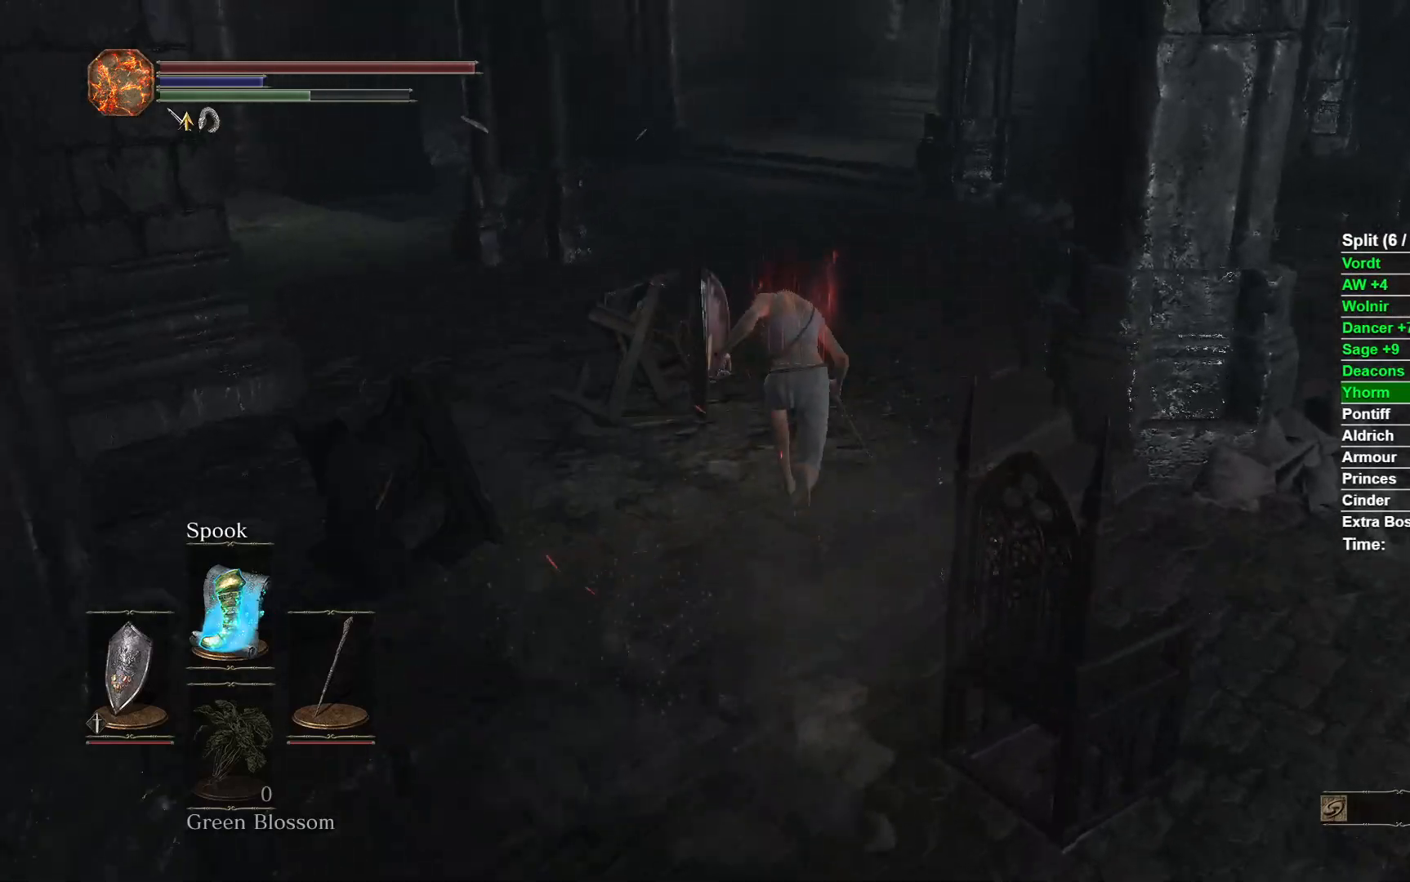
{"buttons": ["B"], "left_stick": "up", "right_stick": "center", "events": [[183, "right_stick", "down-left"], [333, "right_stick", "center"]]}
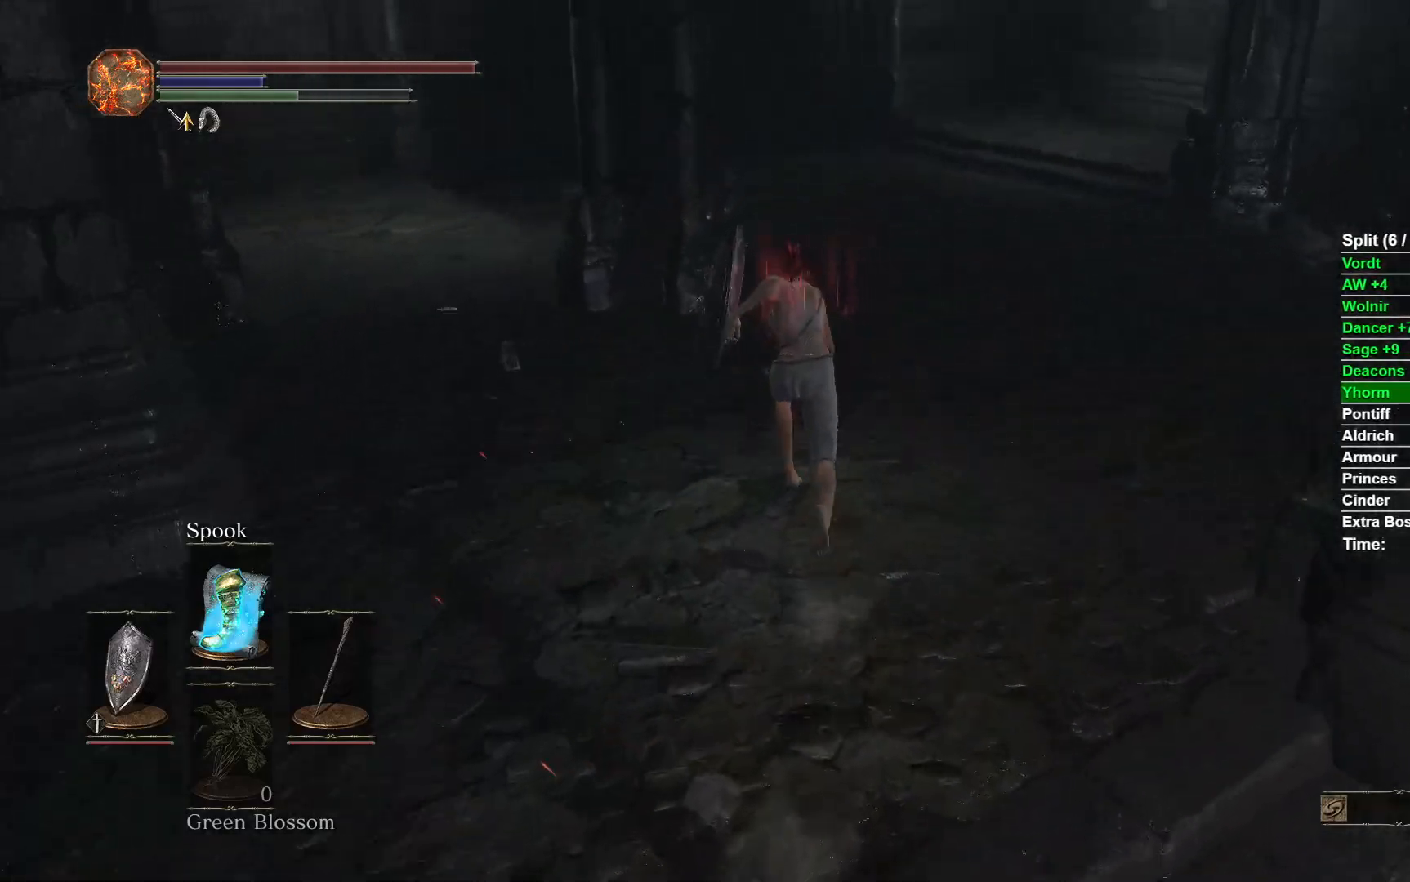
{"buttons": ["B"], "left_stick": "up", "right_stick": "left", "events": [[367, "right_stick", "left"]]}
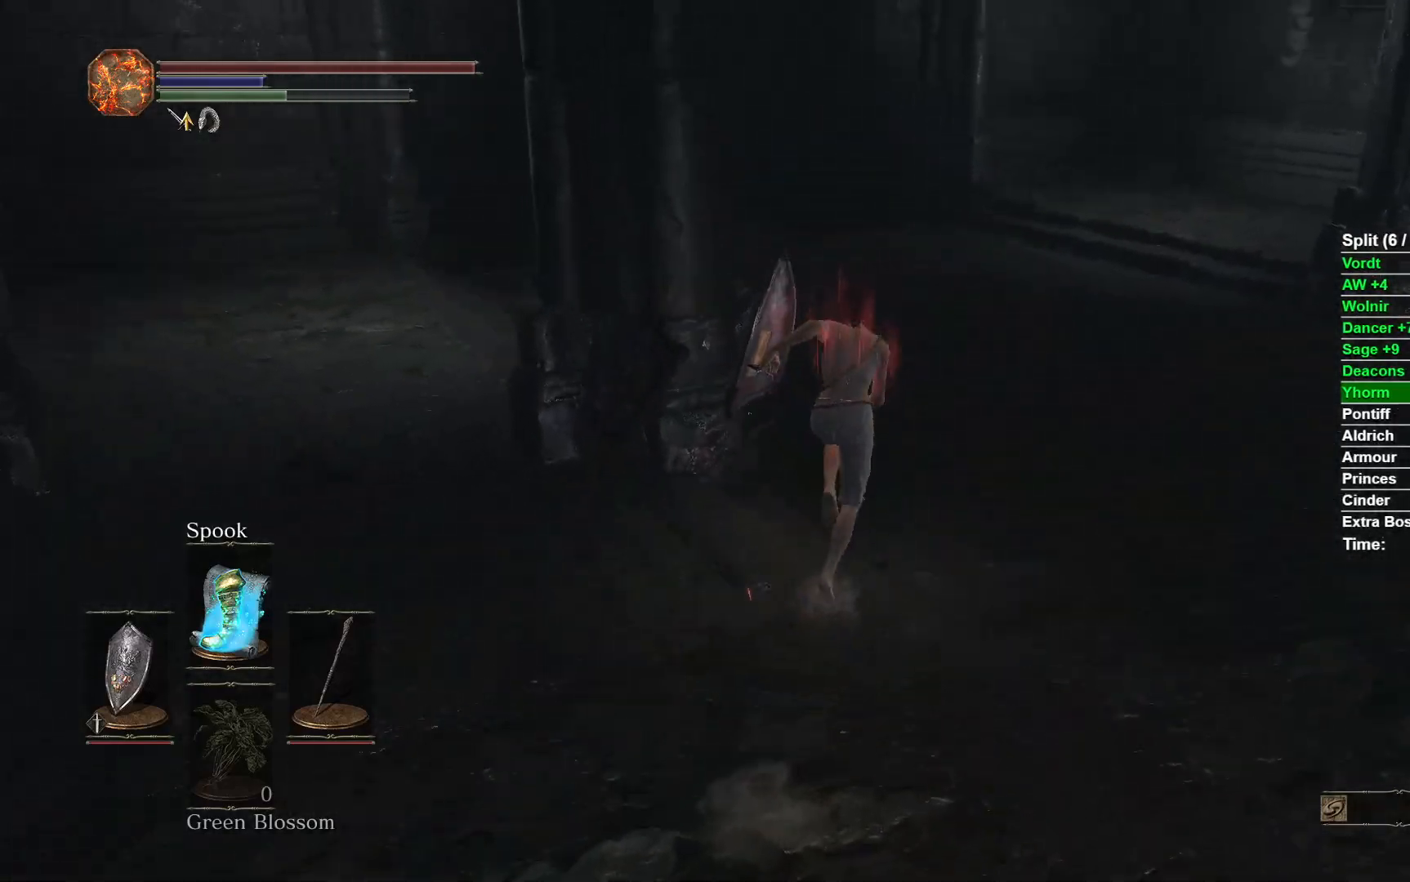
{"buttons": ["B"], "left_stick": "up", "right_stick": "center", "events": [[467, "right_stick", "center"]]}
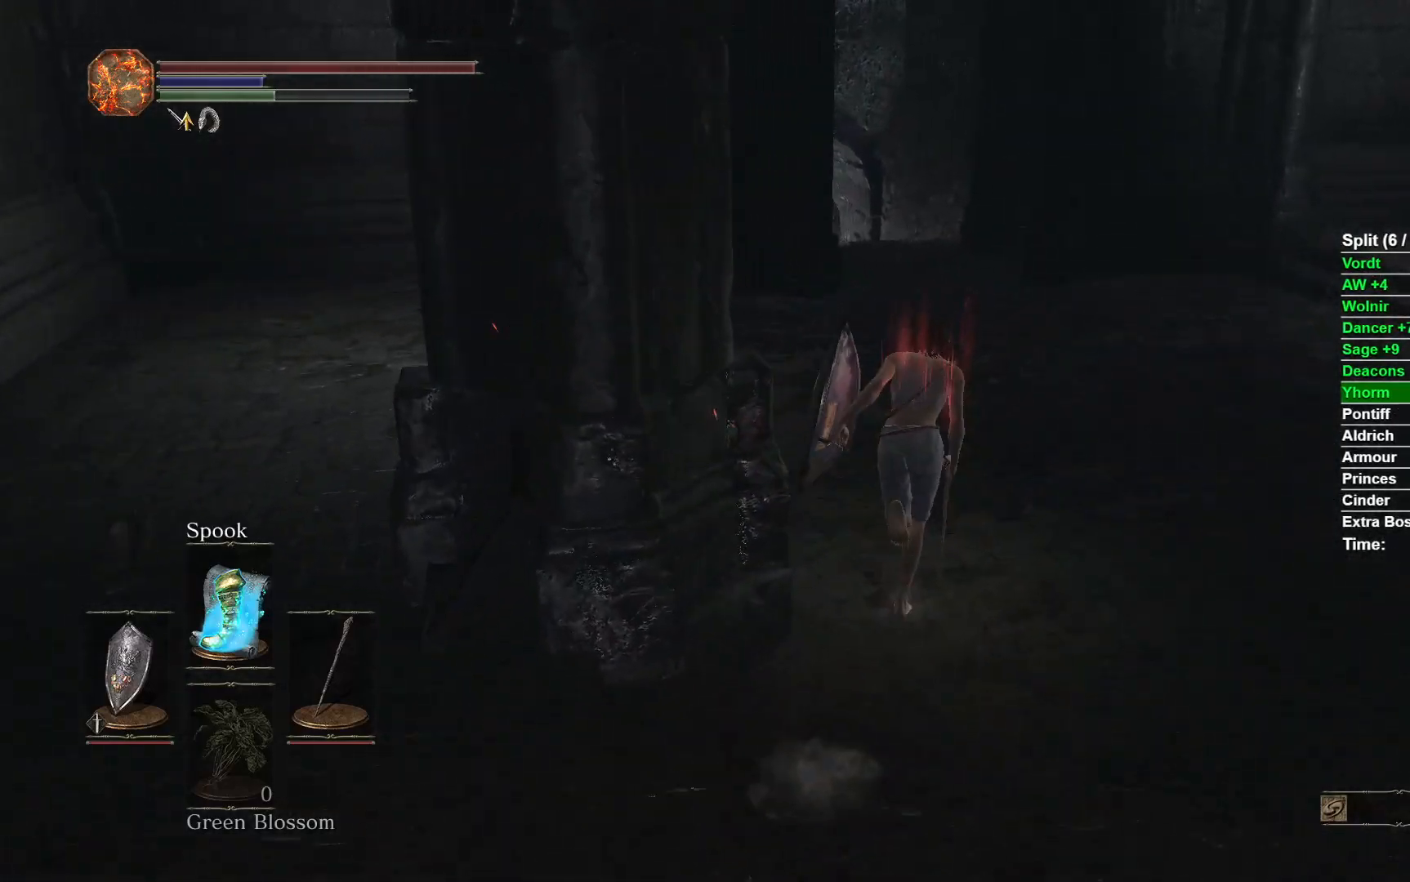
{"buttons": [], "left_stick": "up", "right_stick": "center", "events": [[100, "B", "up"]]}
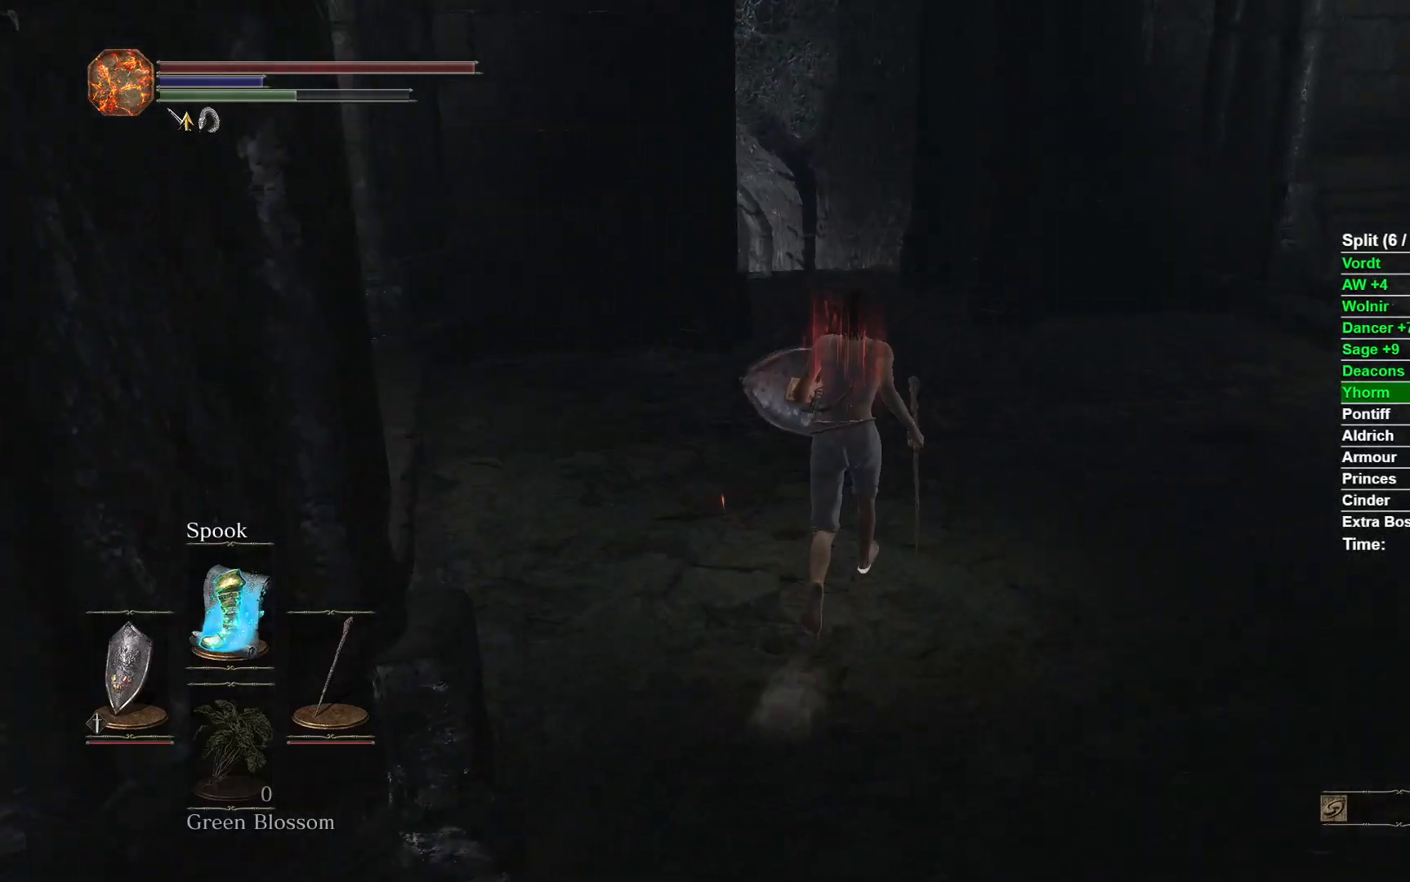
{"buttons": ["B"], "left_stick": "up", "right_stick": "center", "events": [[50, "B", "down"]]}
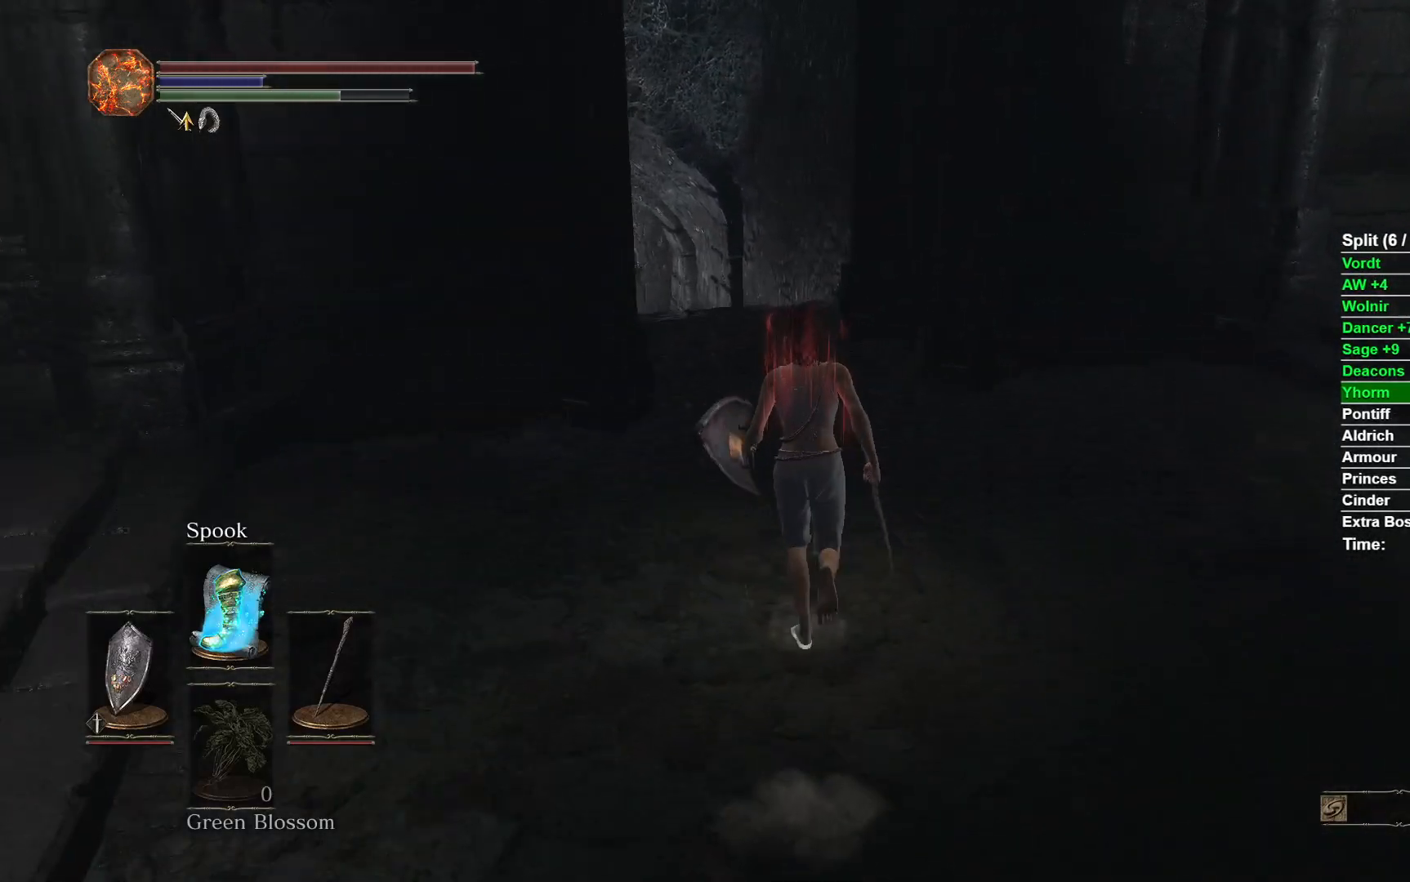
{"buttons": ["B"], "left_stick": "up", "right_stick": "center", "events": [[83, "right_stick", "down"], [300, "right_stick", "center"]]}
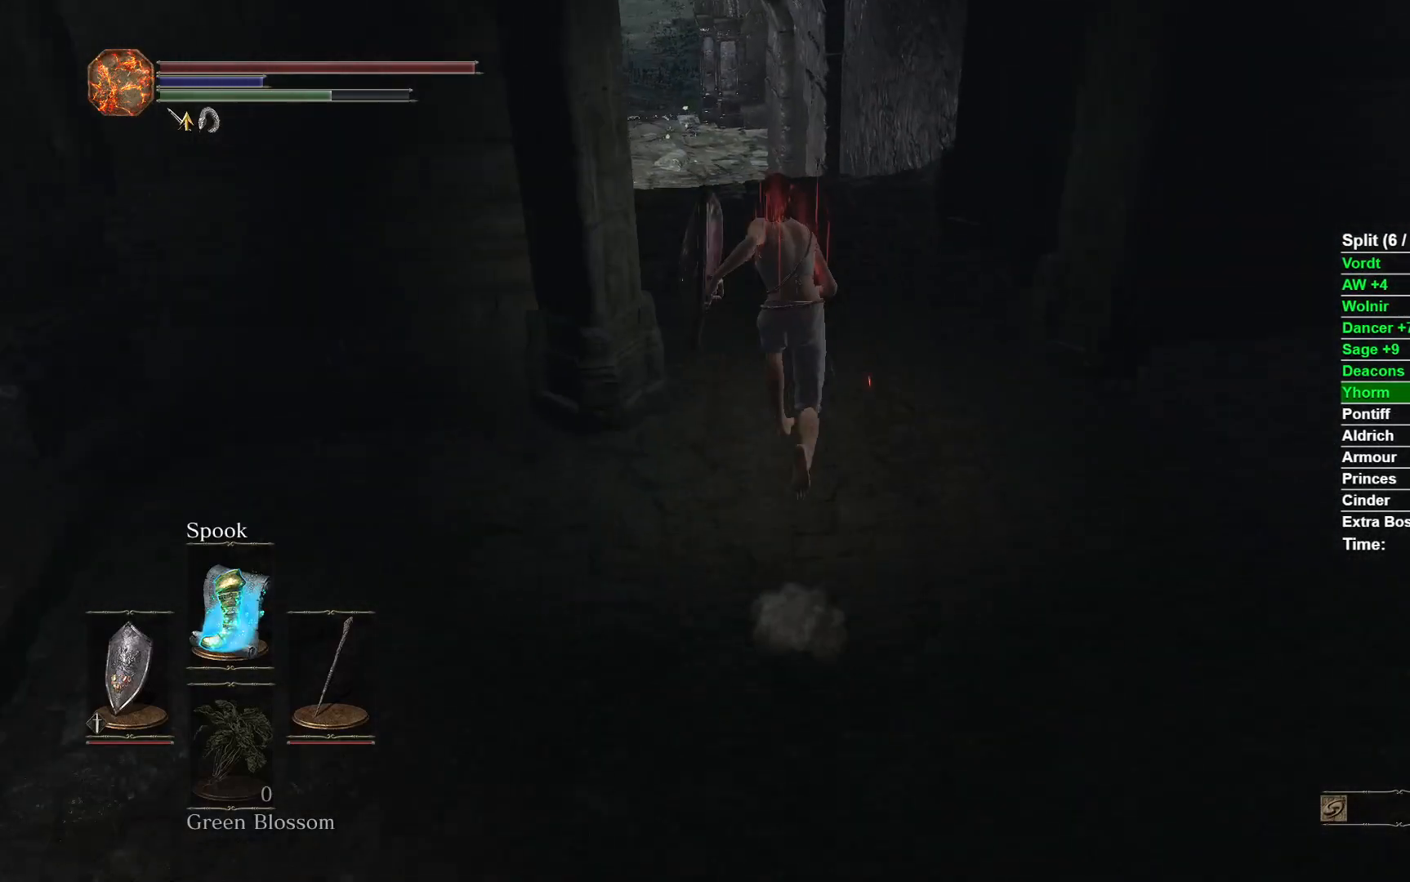
{"buttons": ["B"], "left_stick": "up", "right_stick": "down", "events": [[400, "right_stick", "down"]]}
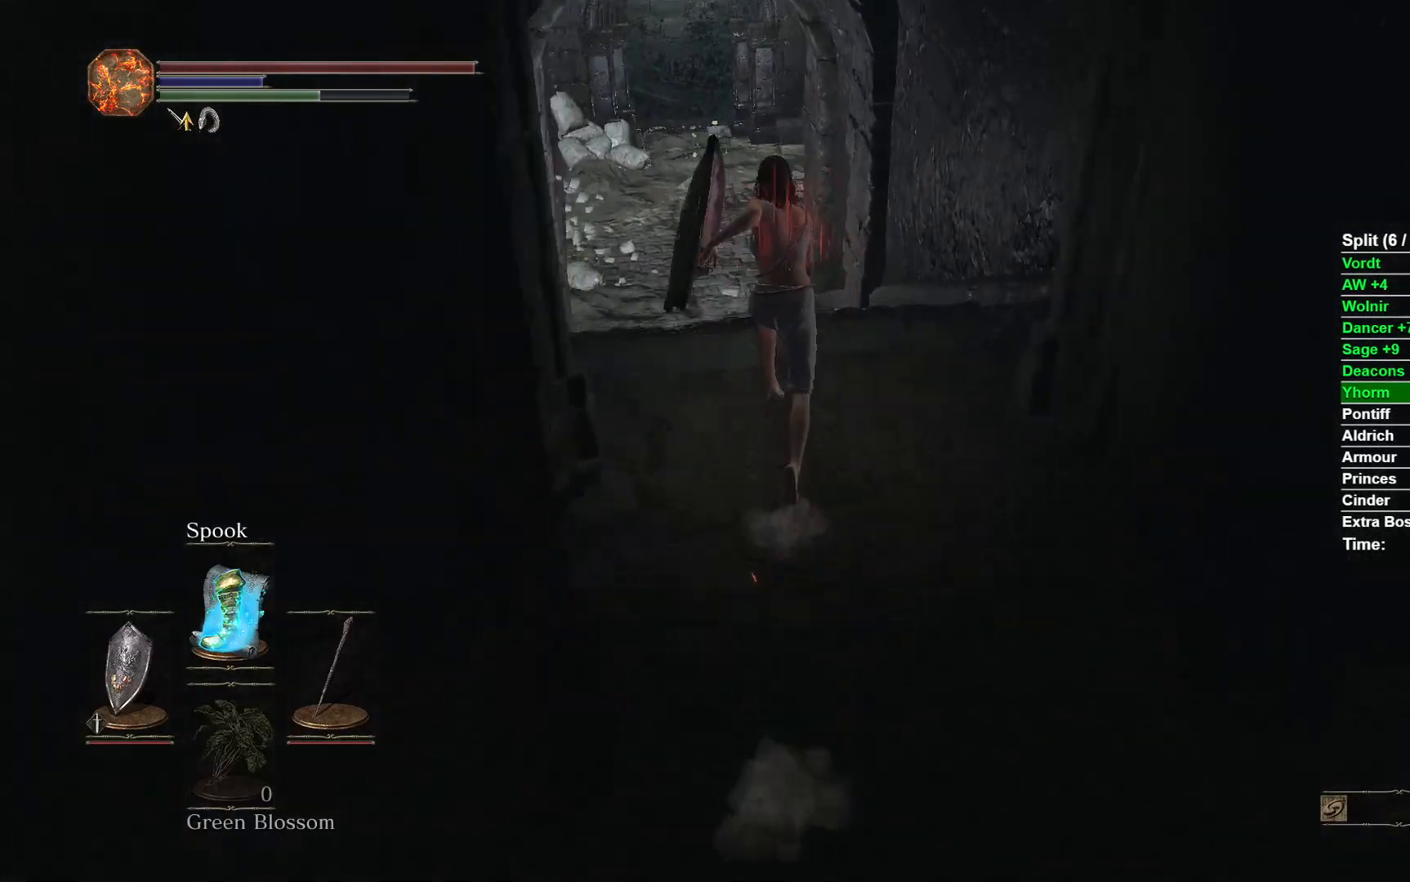
{"buttons": ["B"], "left_stick": "up", "right_stick": "center", "events": [[117, "right_stick", "center"]]}
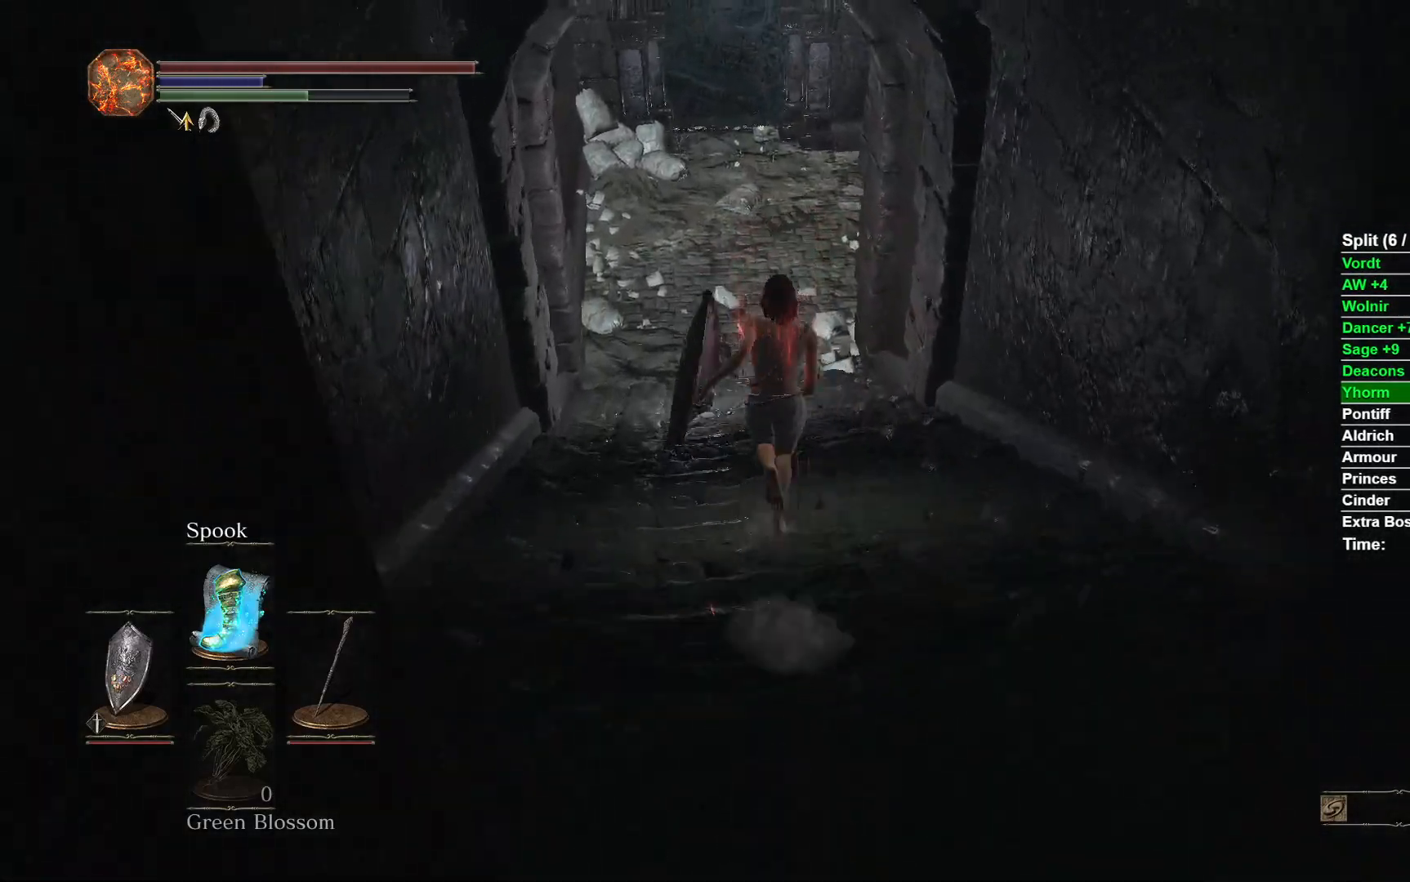
{"buttons": ["B"], "left_stick": "up", "right_stick": "center", "events": []}
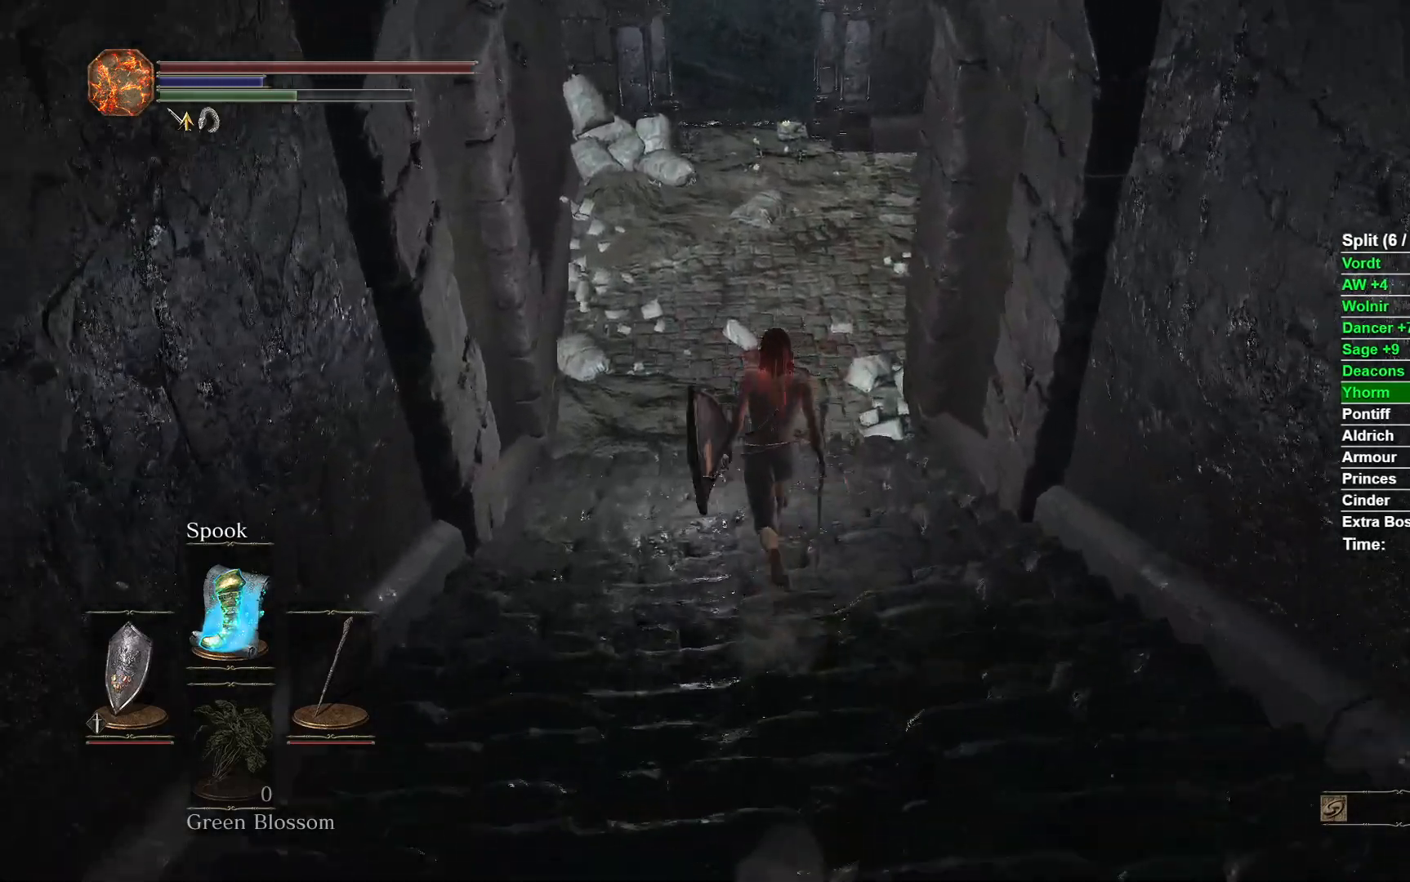
{"buttons": ["B"], "left_stick": "center", "right_stick": "center", "events": [[117, "L3", "down"], [317, "L3", "up"], [483, "left_stick", "center"]]}
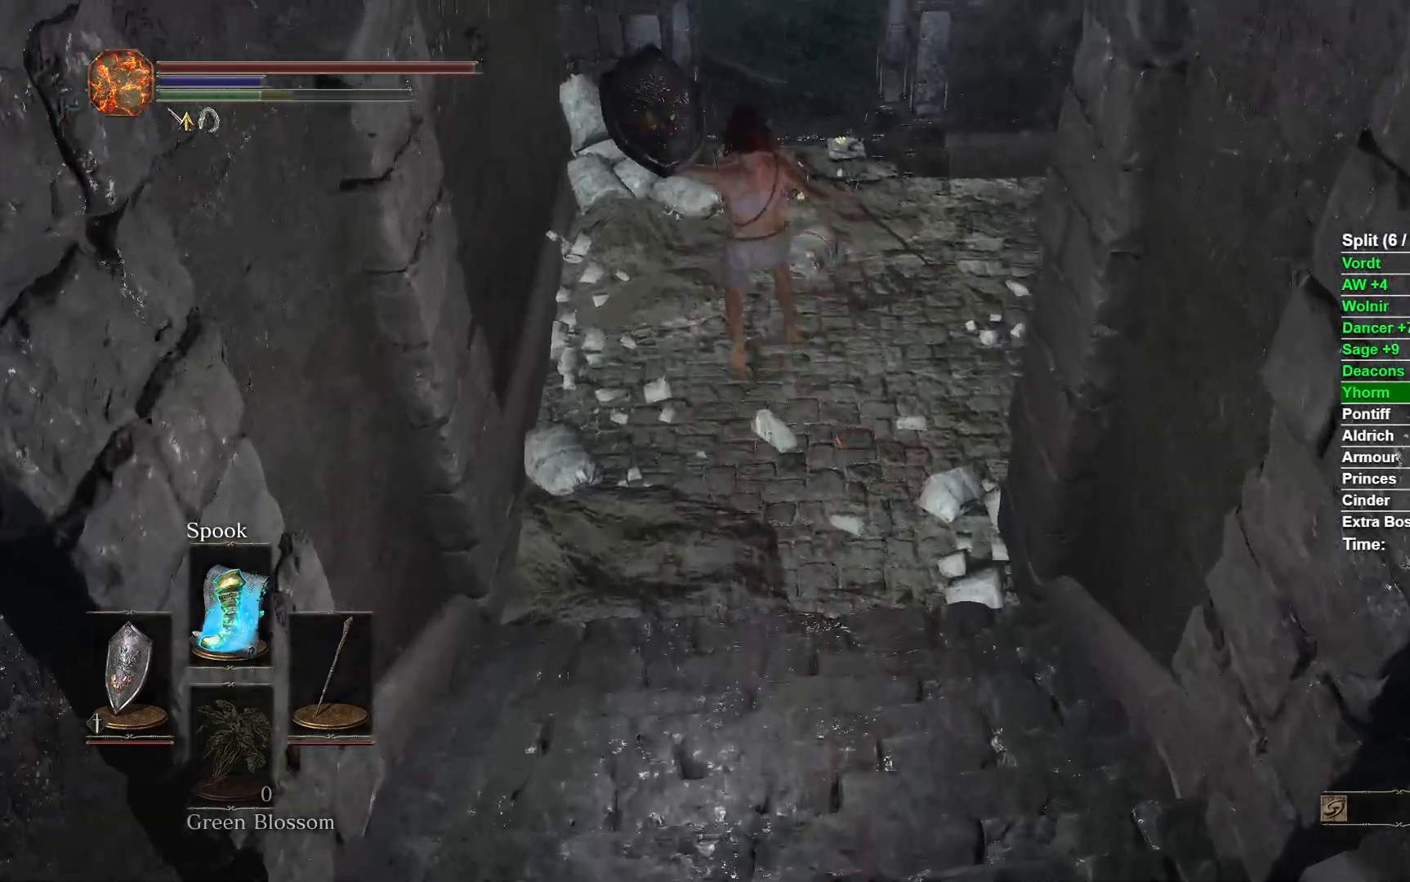
{"buttons": [], "left_stick": "up", "right_stick": "center", "events": [[50, "B", "up"], [250, "left_stick", "up"], [250, "right_stick", "up"], [383, "right_stick", "center"]]}
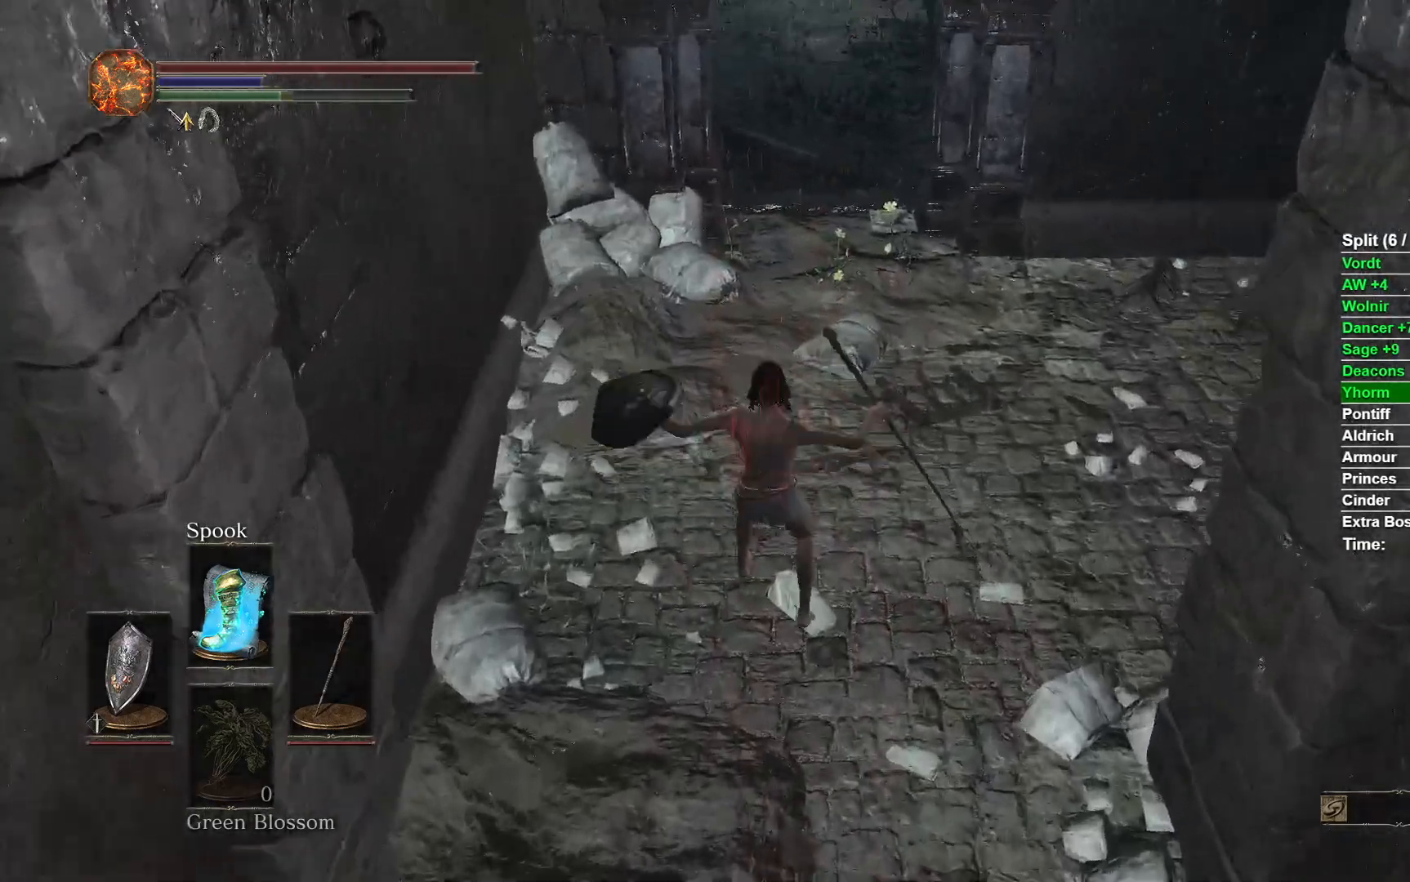
{"buttons": ["B"], "left_stick": "up", "right_stick": "center", "events": [[50, "B", "down"]]}
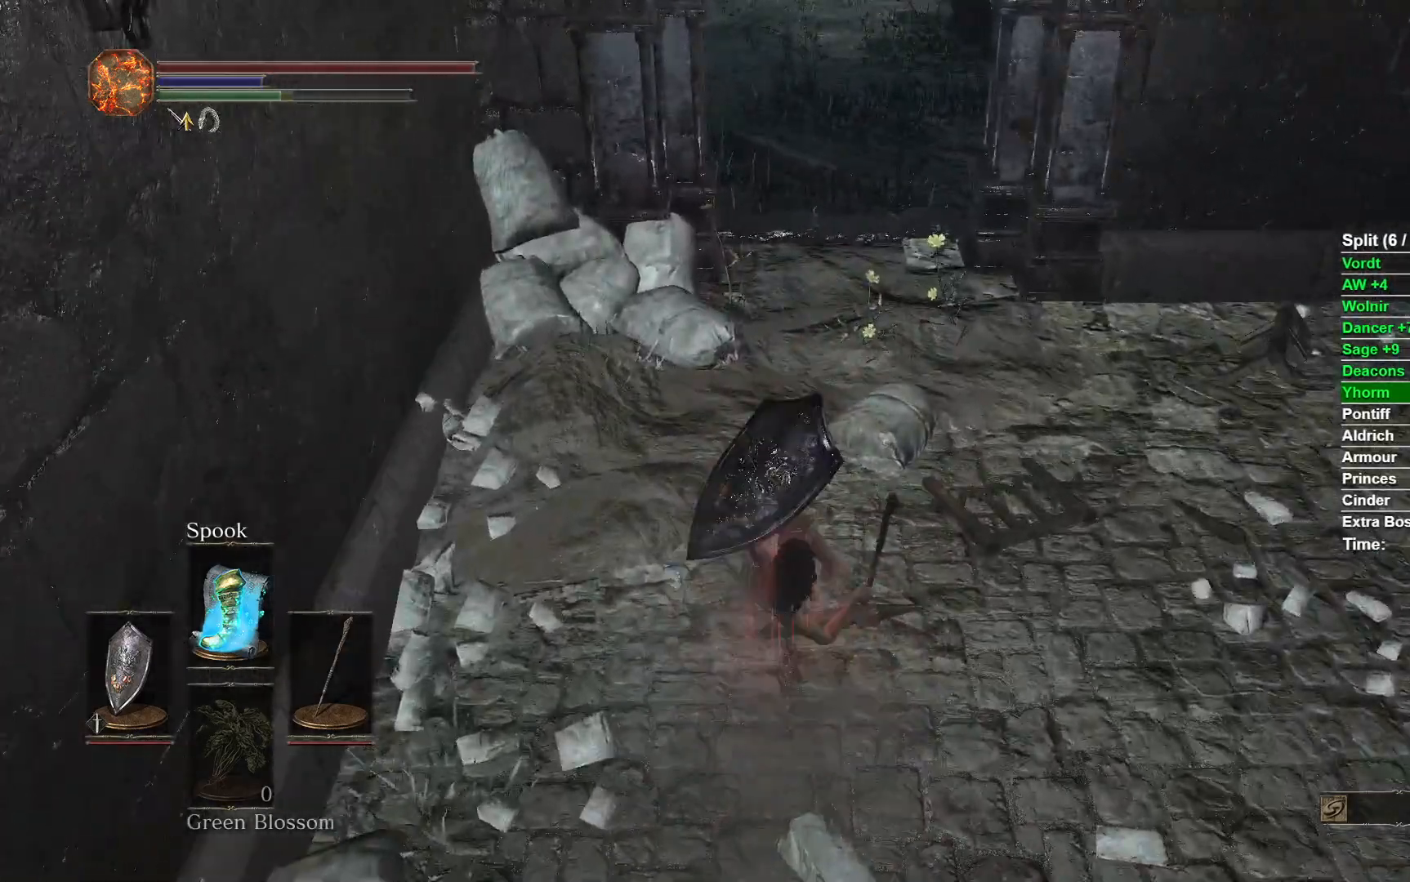
{"buttons": ["B"], "left_stick": "up", "right_stick": "up-left", "events": [[483, "right_stick", "up-left"]]}
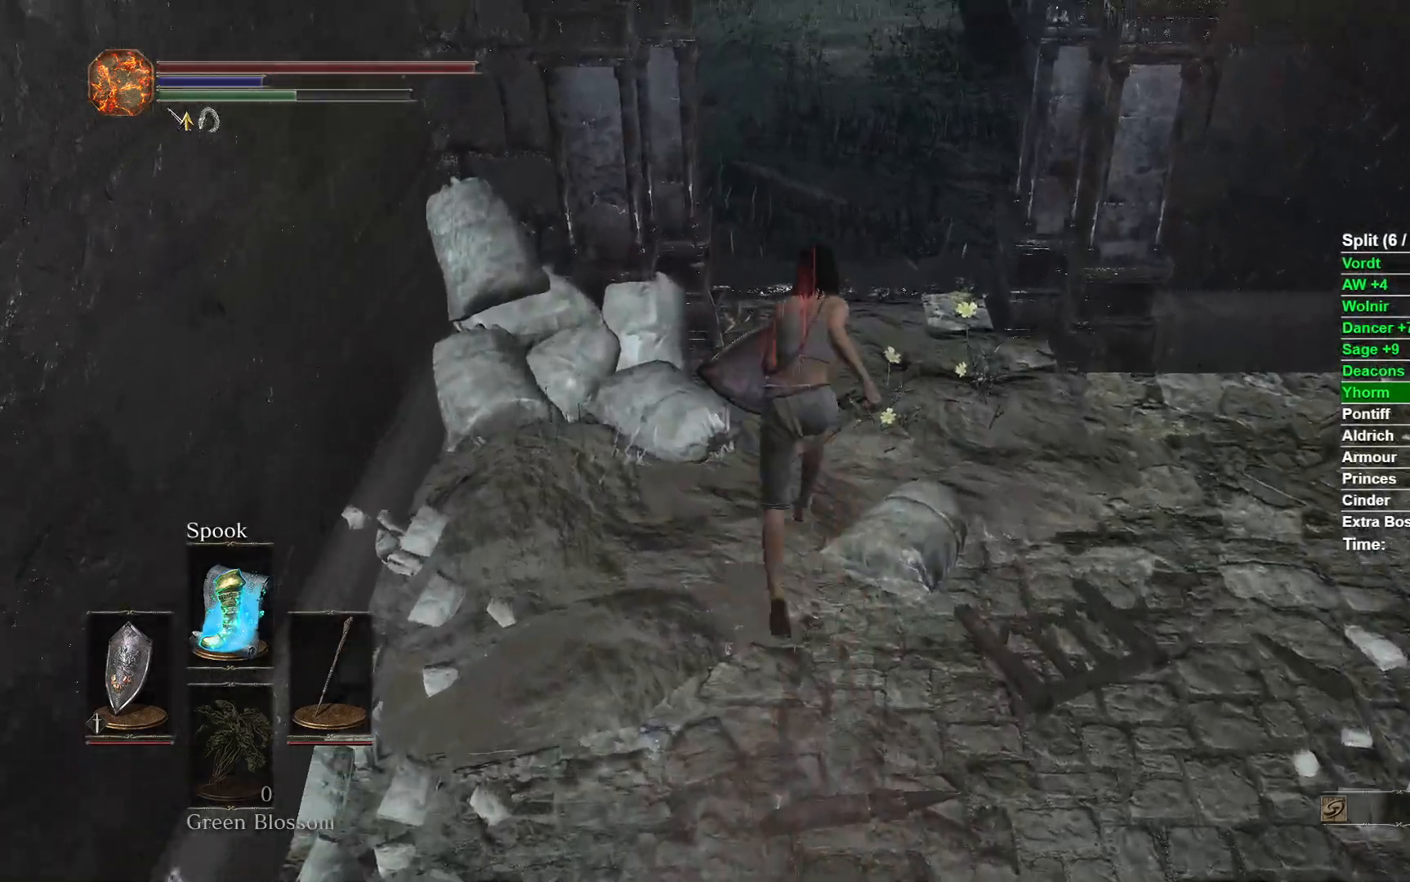
{"buttons": ["B"], "left_stick": "up", "right_stick": "left", "events": [[133, "right_stick", "center"], [483, "right_stick", "left"]]}
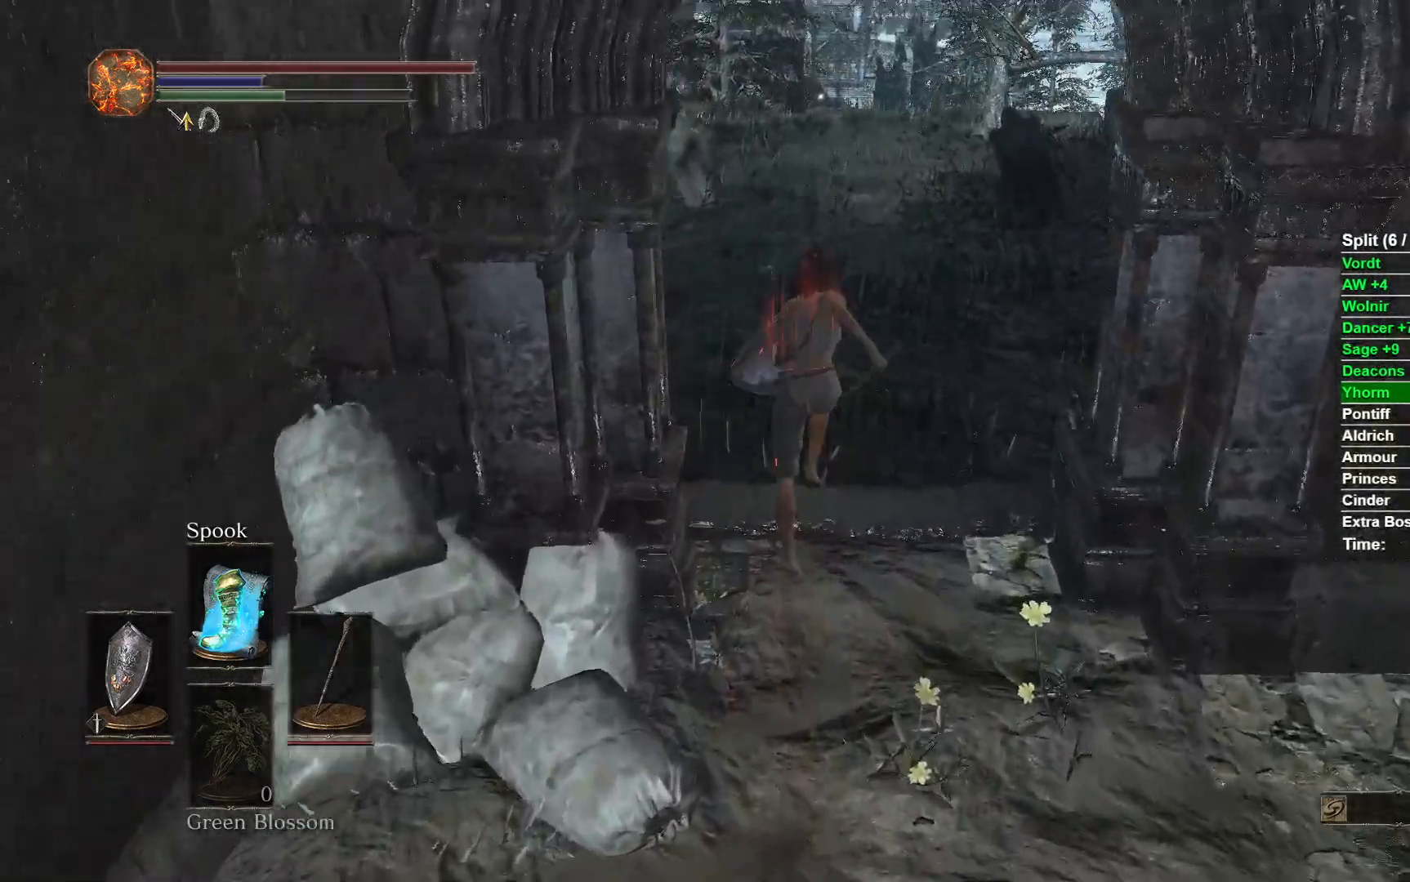
{"buttons": ["B"], "left_stick": "up", "right_stick": "center", "events": [[217, "right_stick", "down-left"], [233, "B", "up"], [367, "right_stick", "center"], [467, "B", "down"]]}
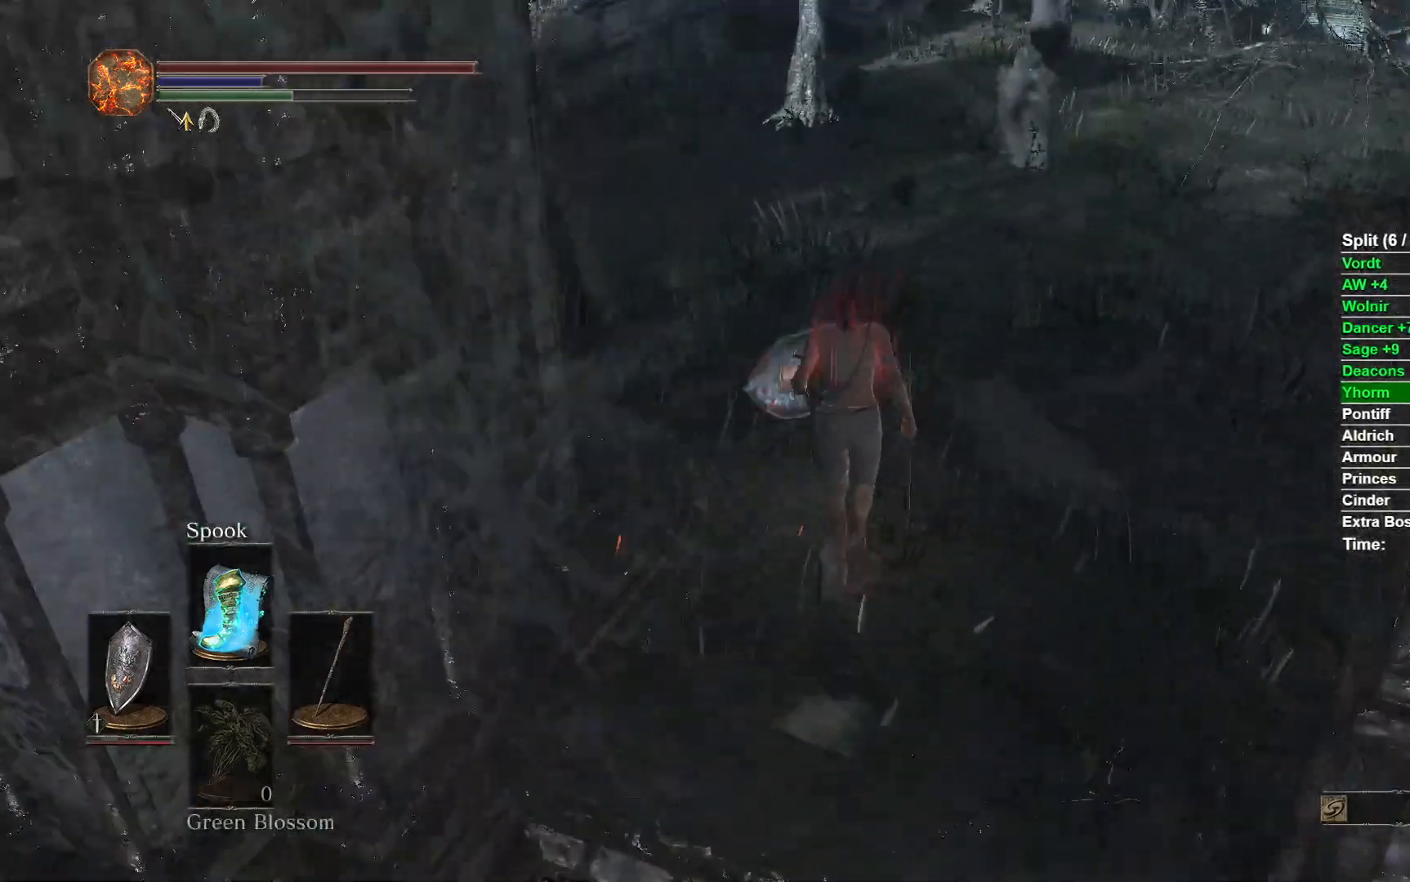
{"buttons": ["B"], "left_stick": "up", "right_stick": "left", "events": [[400, "right_stick", "left"]]}
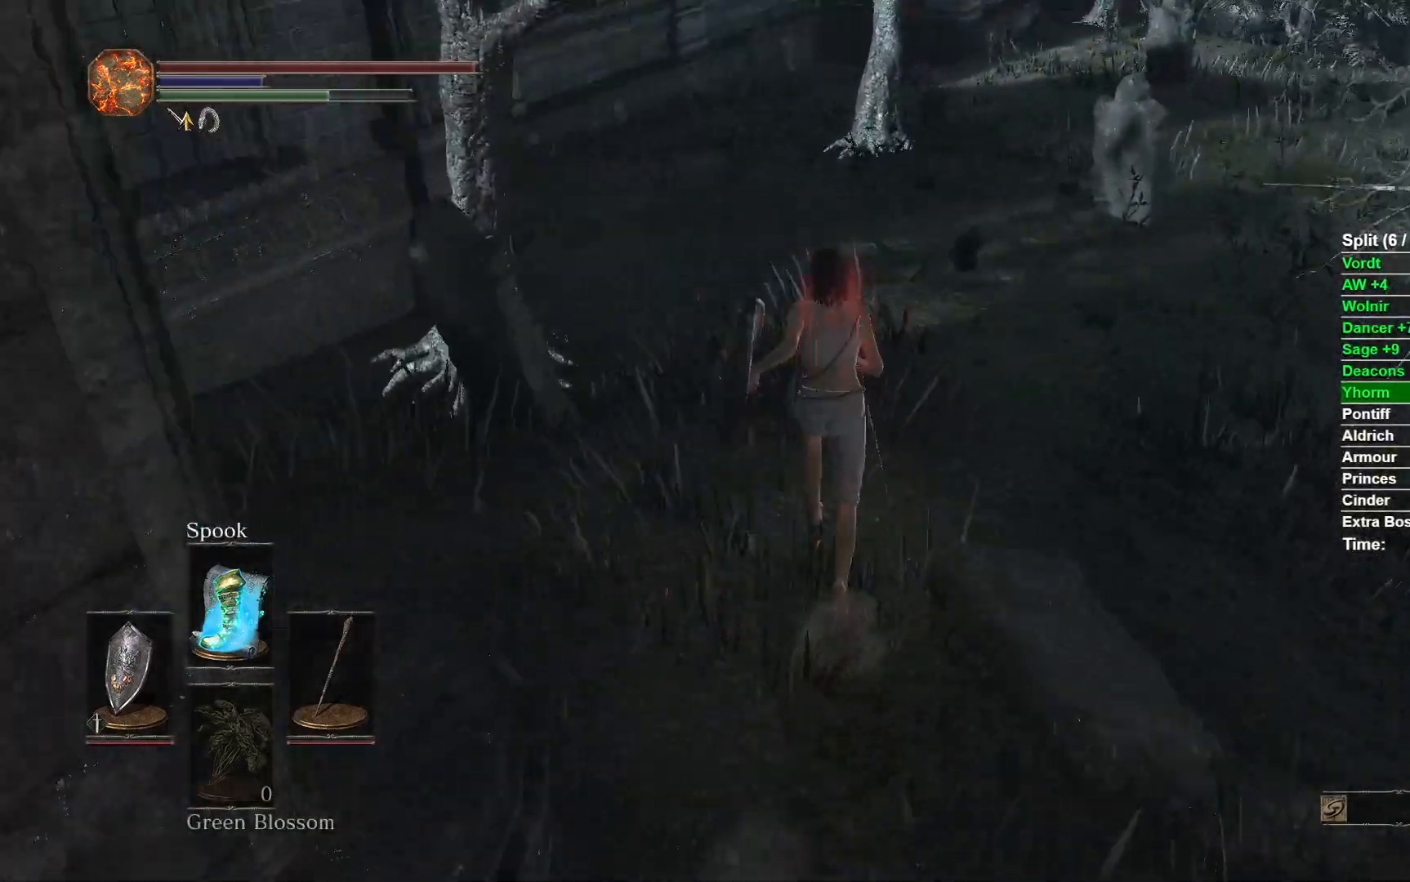
{"buttons": ["B"], "left_stick": "up", "right_stick": "left", "events": [[67, "right_stick", "center"], [333, "right_stick", "left"]]}
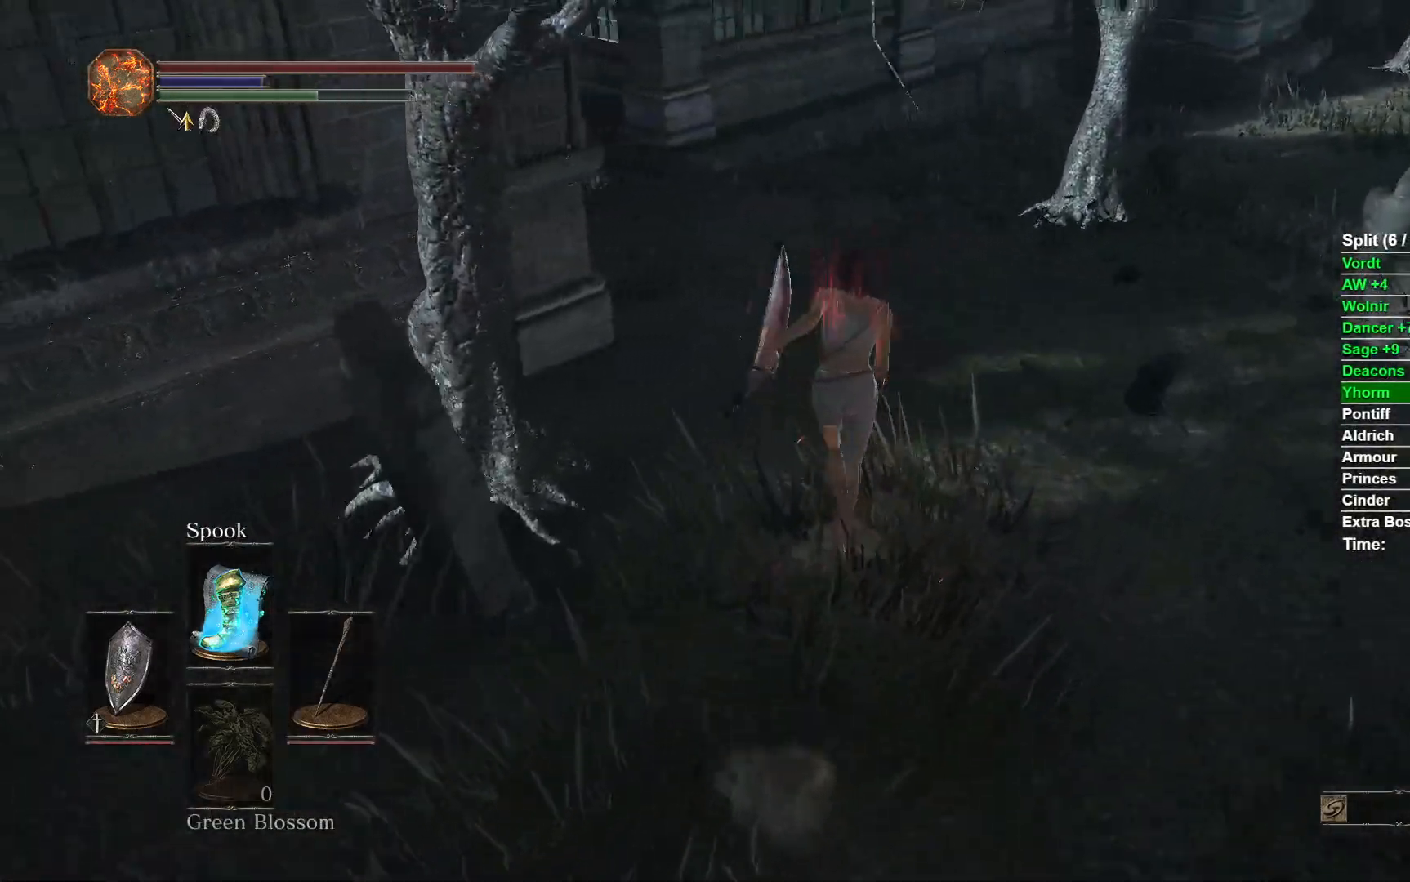
{"buttons": ["B"], "left_stick": "up", "right_stick": "left", "events": [[67, "right_stick", "center"], [333, "right_stick", "left"]]}
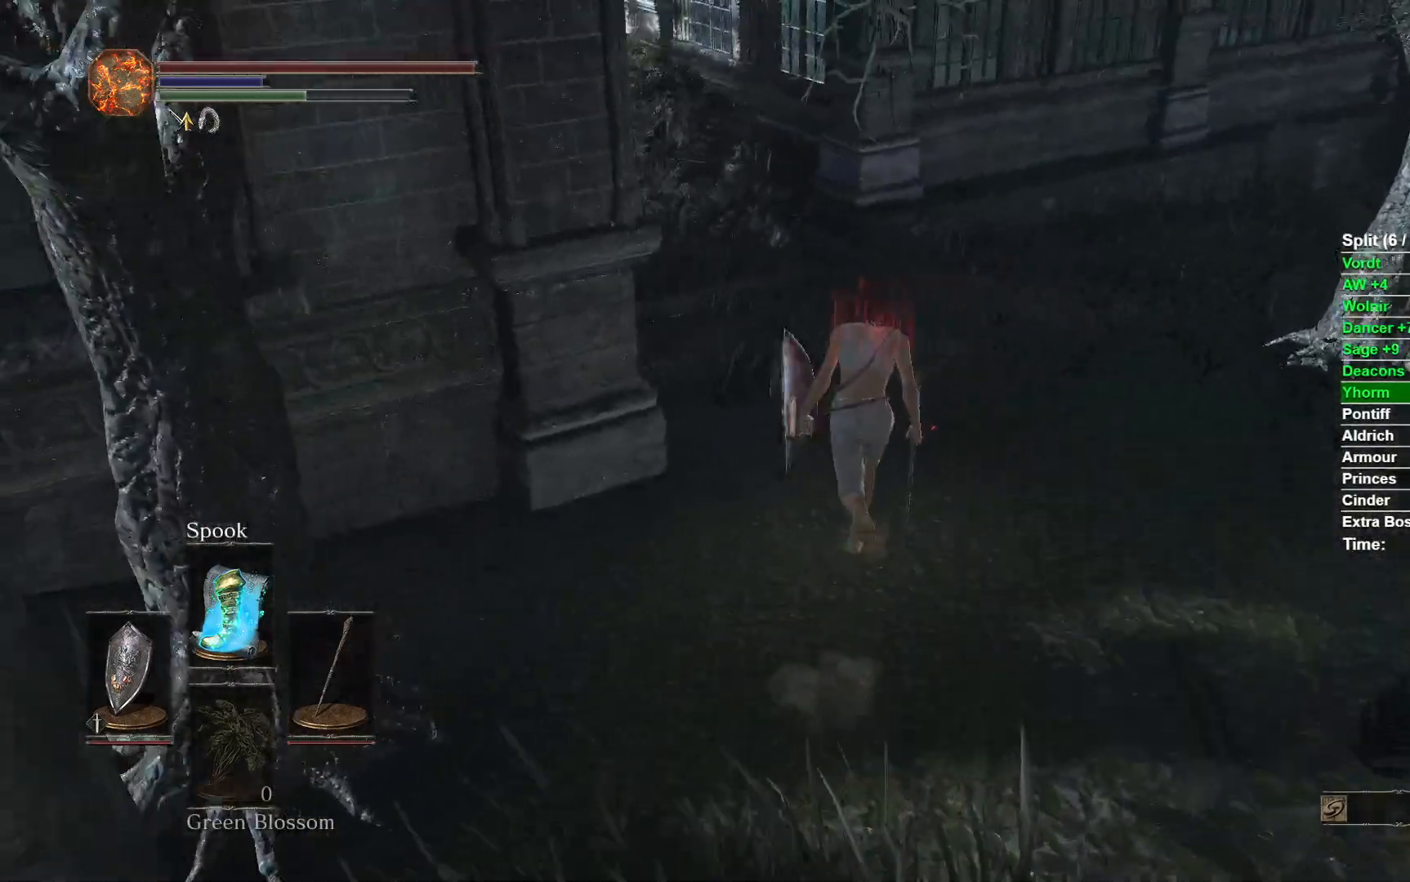
{"buttons": ["B"], "left_stick": "up", "right_stick": "center", "events": [[50, "right_stick", "center"], [267, "right_stick", "left"], [483, "right_stick", "center"]]}
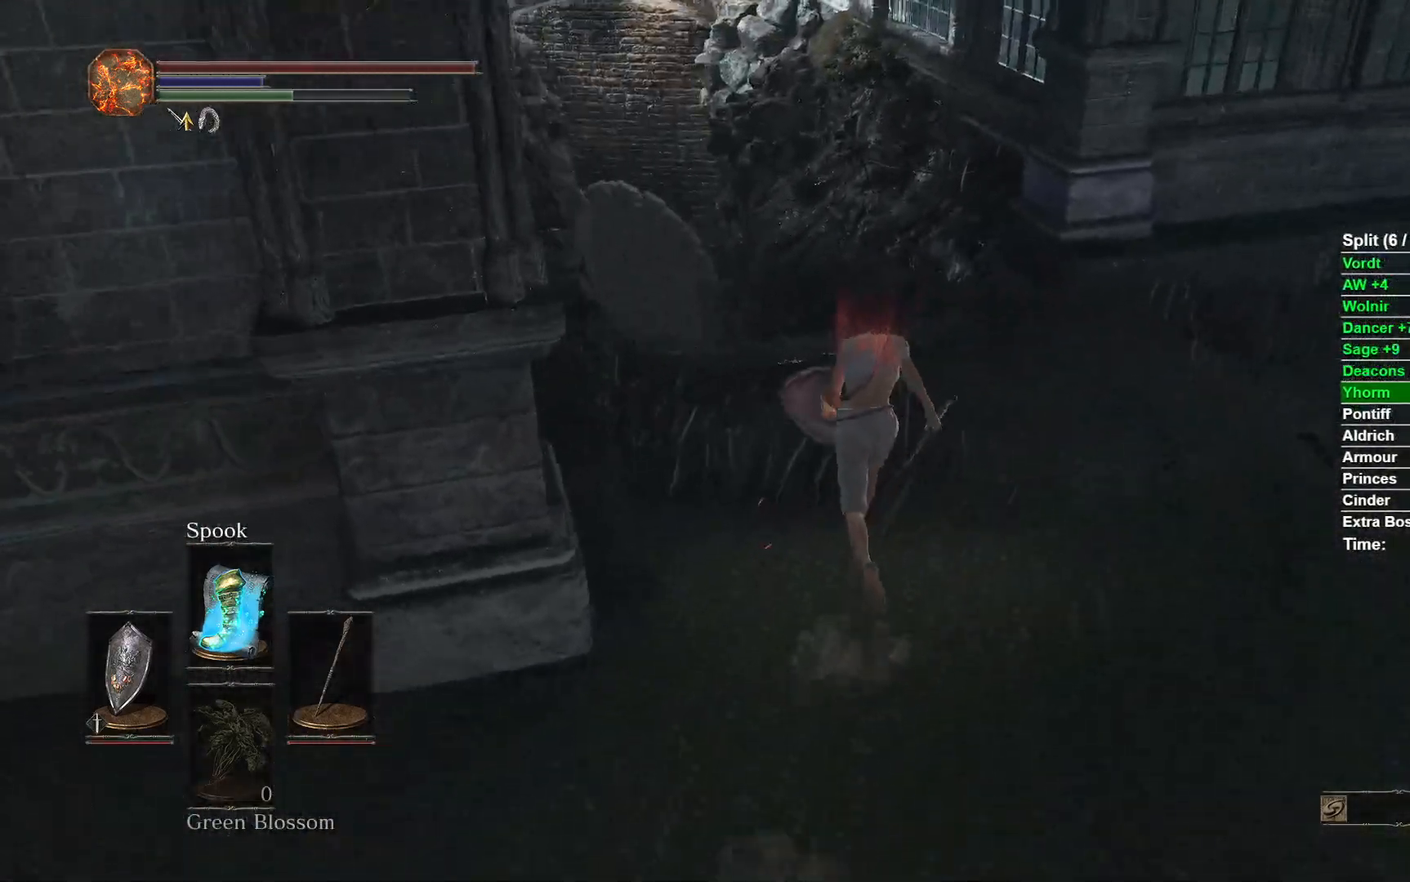
{"buttons": ["B"], "left_stick": "up", "right_stick": "center", "events": []}
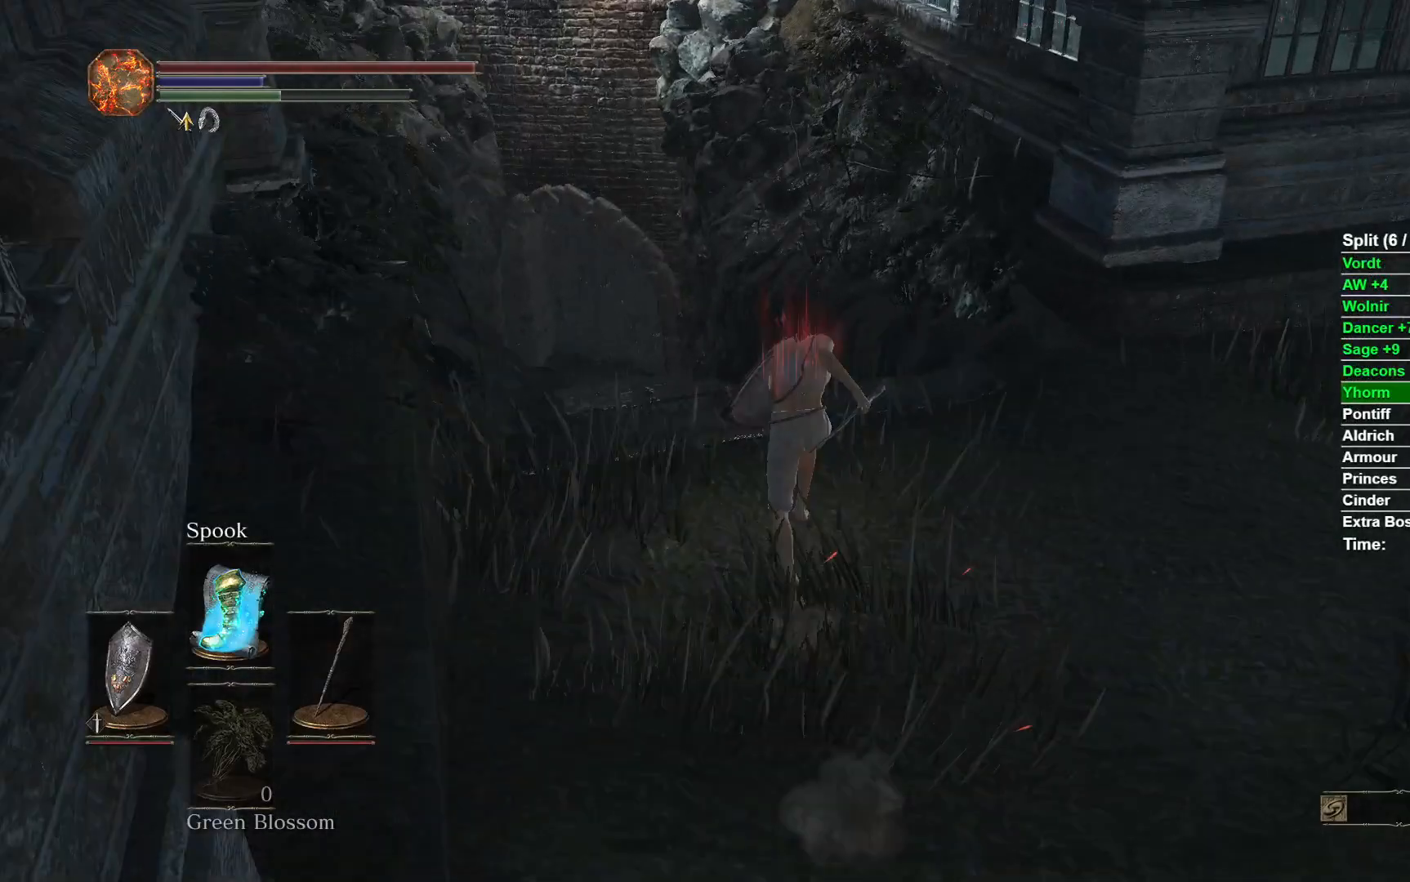
{"buttons": ["B"], "left_stick": "up", "right_stick": "center", "events": []}
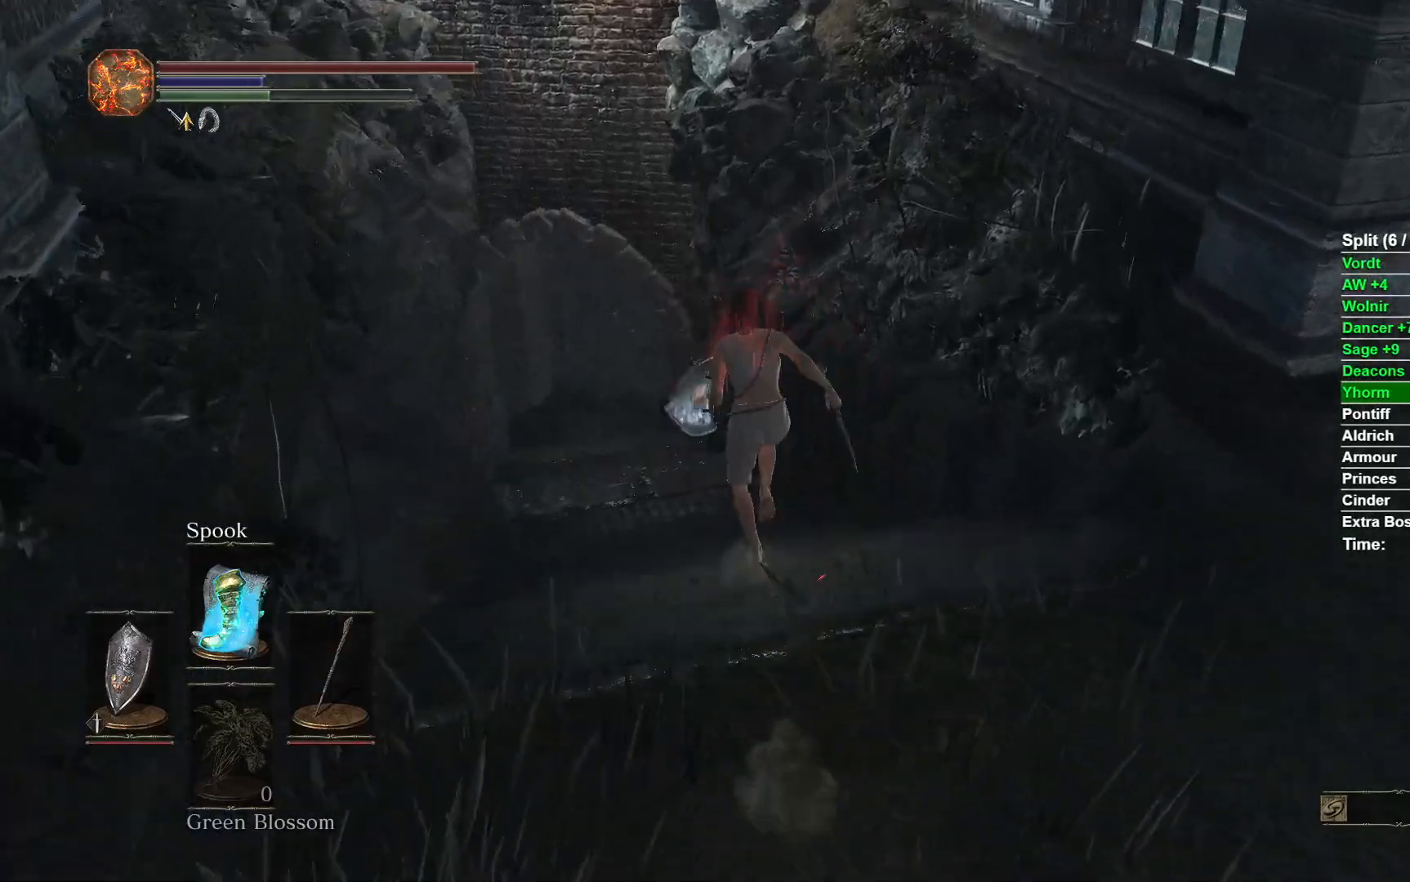
{"buttons": ["B"], "left_stick": "up", "right_stick": "center", "events": []}
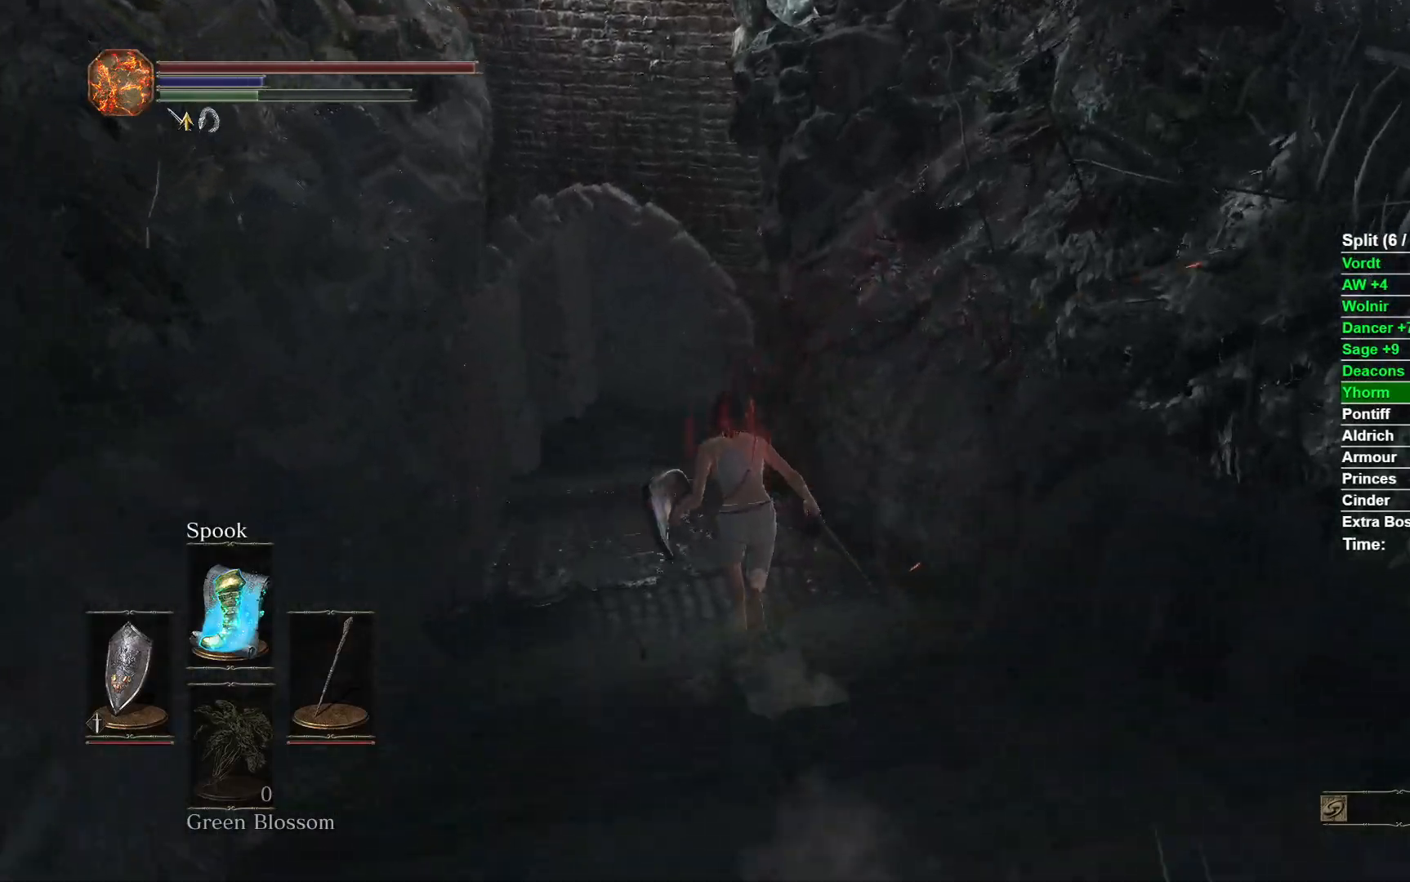
{"buttons": [], "left_stick": "up", "right_stick": "right", "events": [[350, "right_stick", "right"], [450, "B", "up"]]}
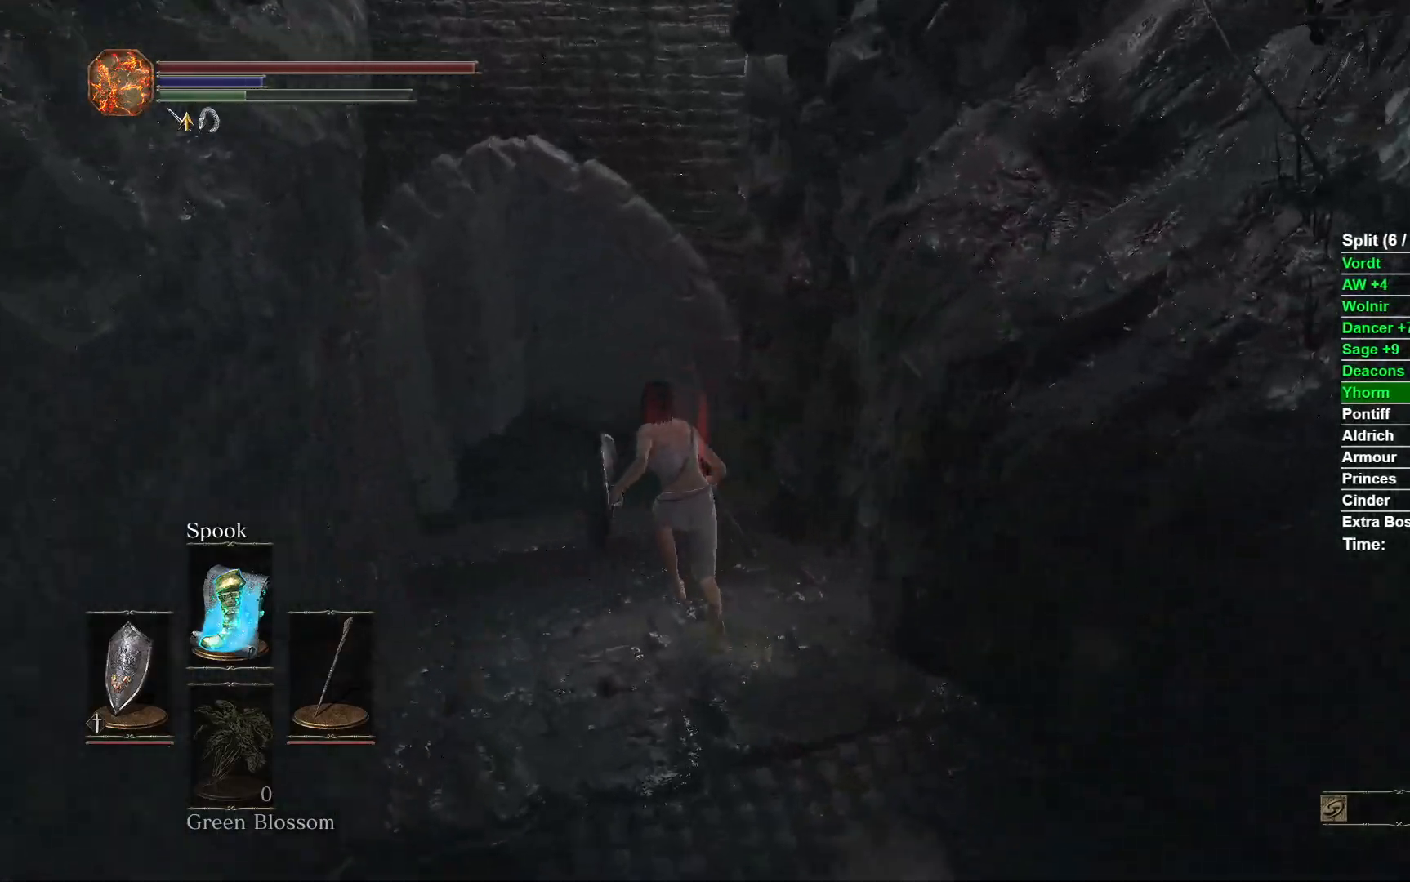
{"buttons": ["B"], "left_stick": "up", "right_stick": "center", "events": [[33, "right_stick", "center"], [300, "B", "down"]]}
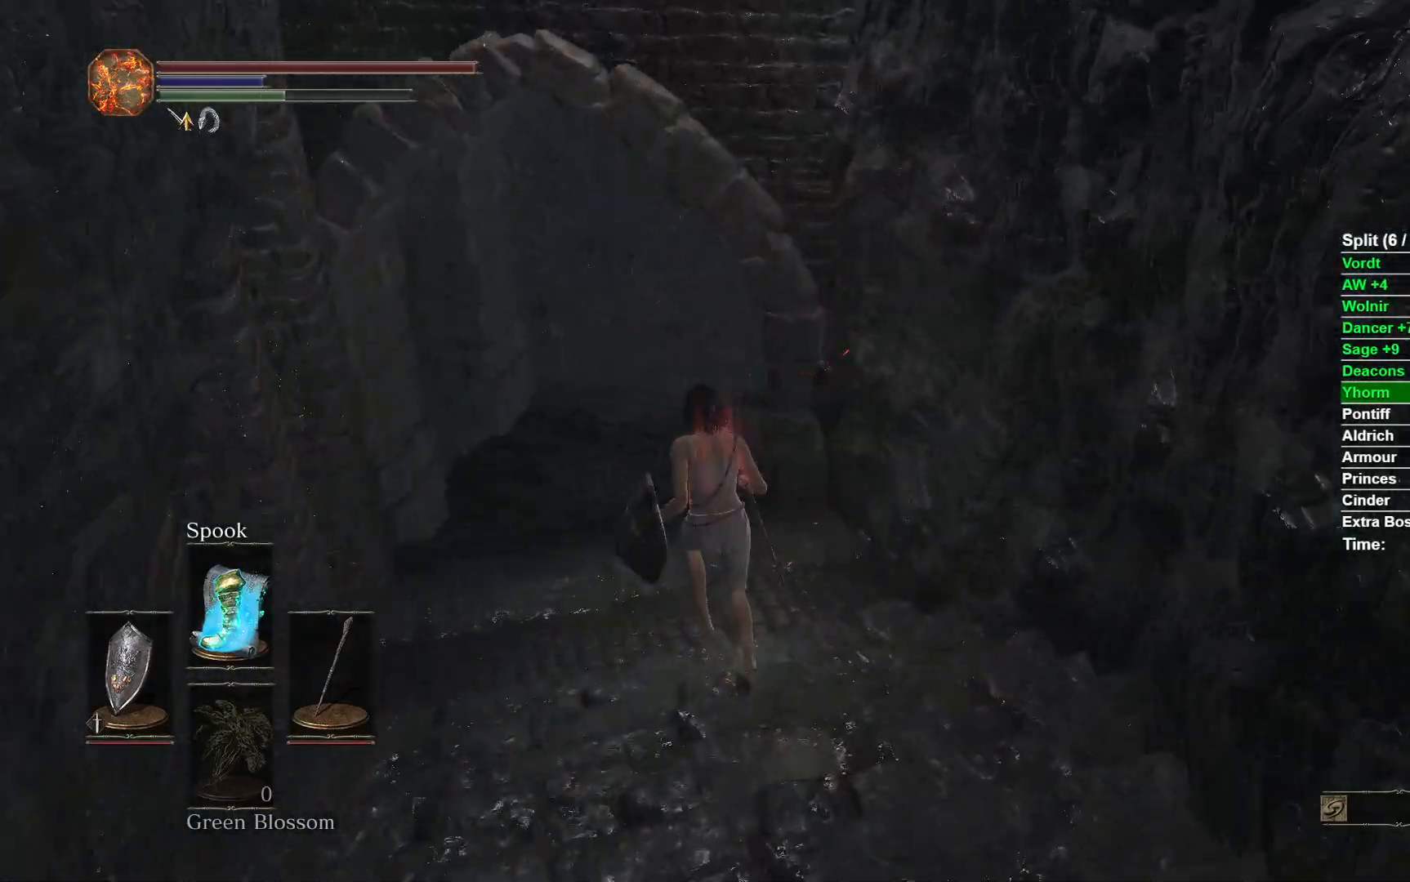
{"buttons": ["B"], "left_stick": "up", "right_stick": "center", "events": []}
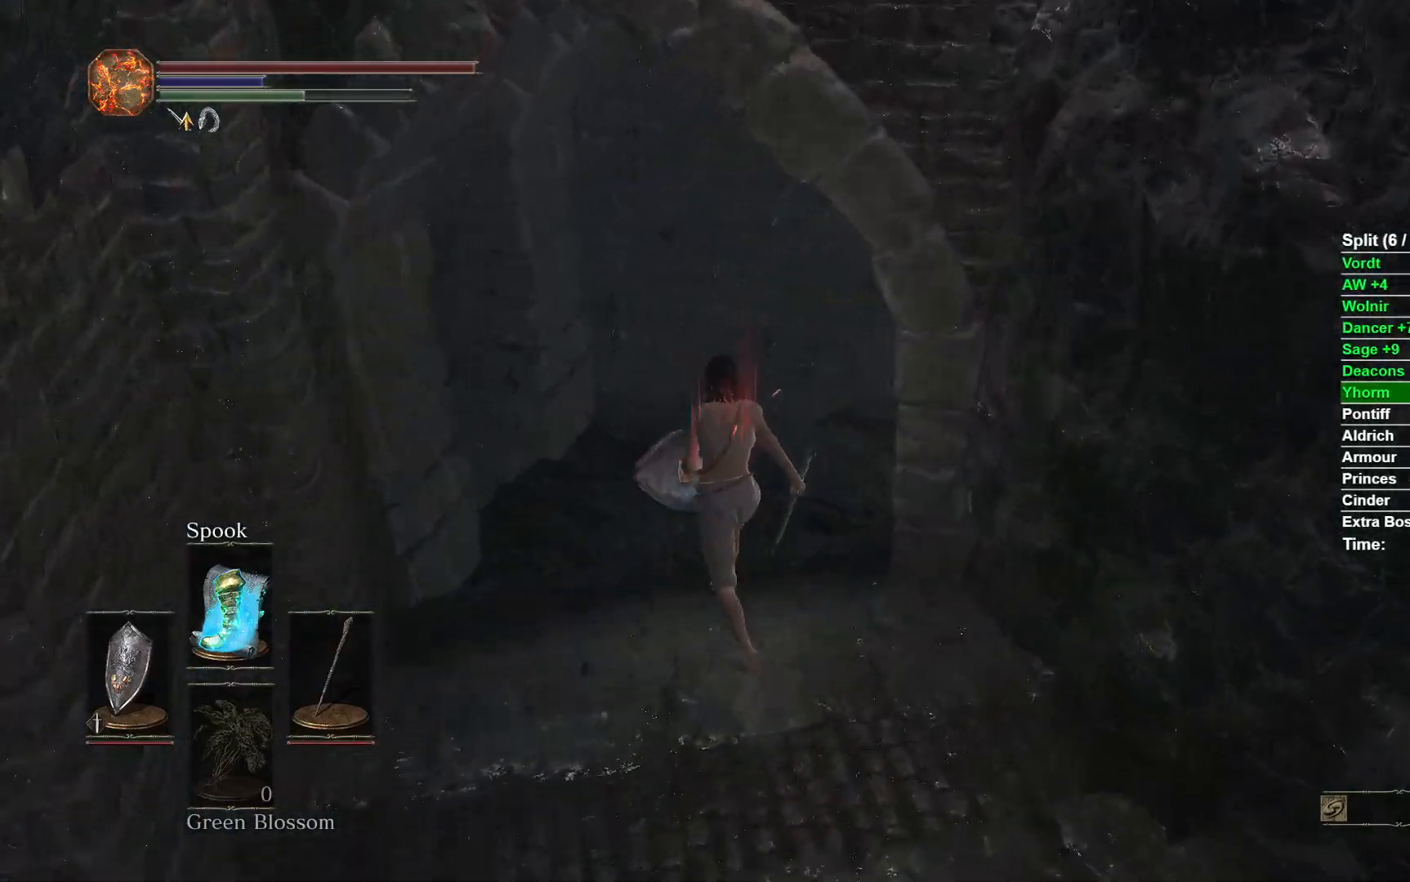
{"buttons": ["B"], "left_stick": "up", "right_stick": "right", "events": [[400, "right_stick", "right"]]}
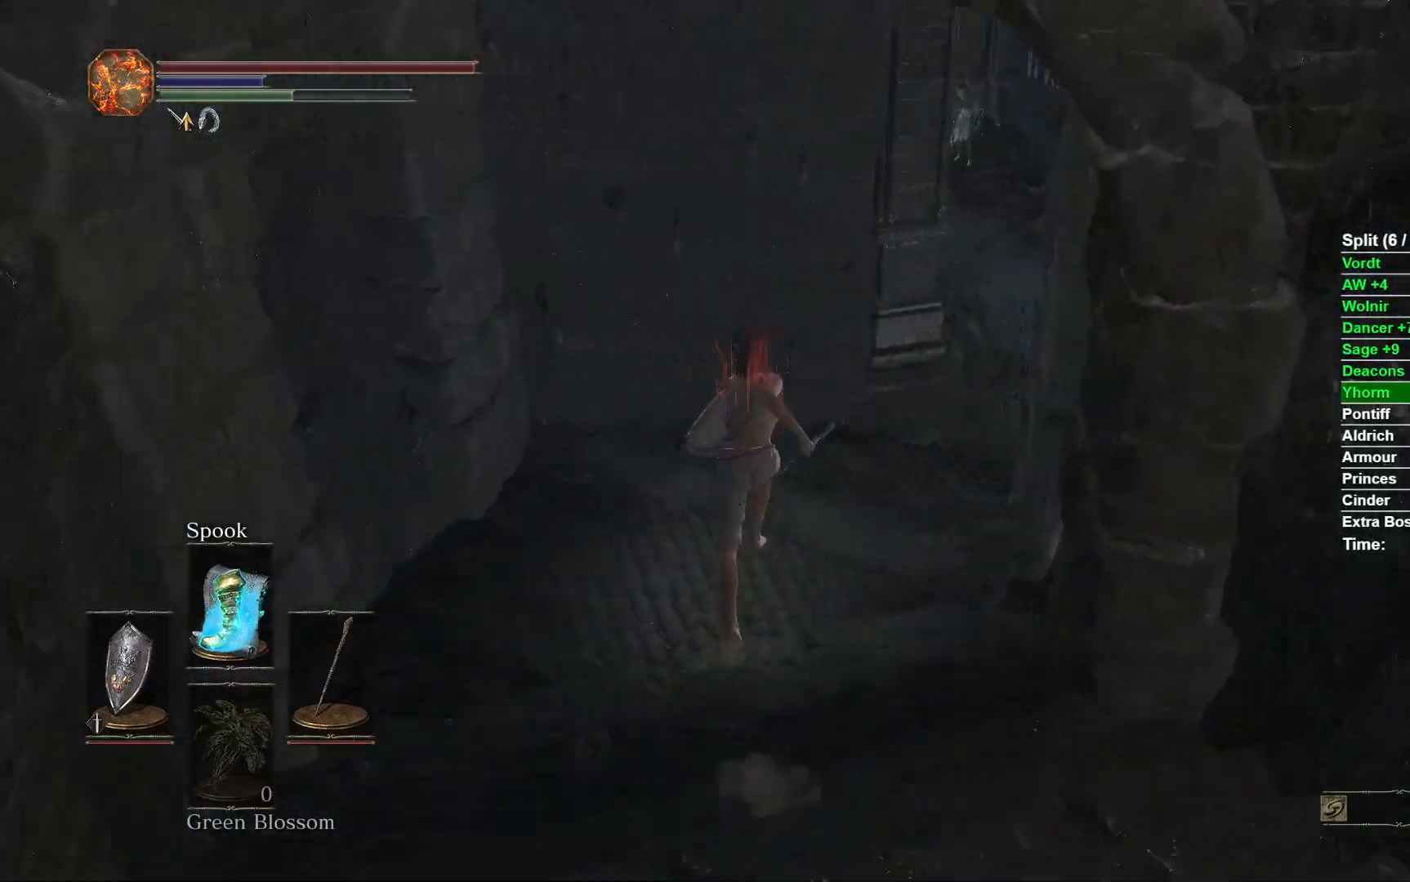
{"buttons": ["B"], "left_stick": "up", "right_stick": "center", "events": [[150, "right_stick", "center"]]}
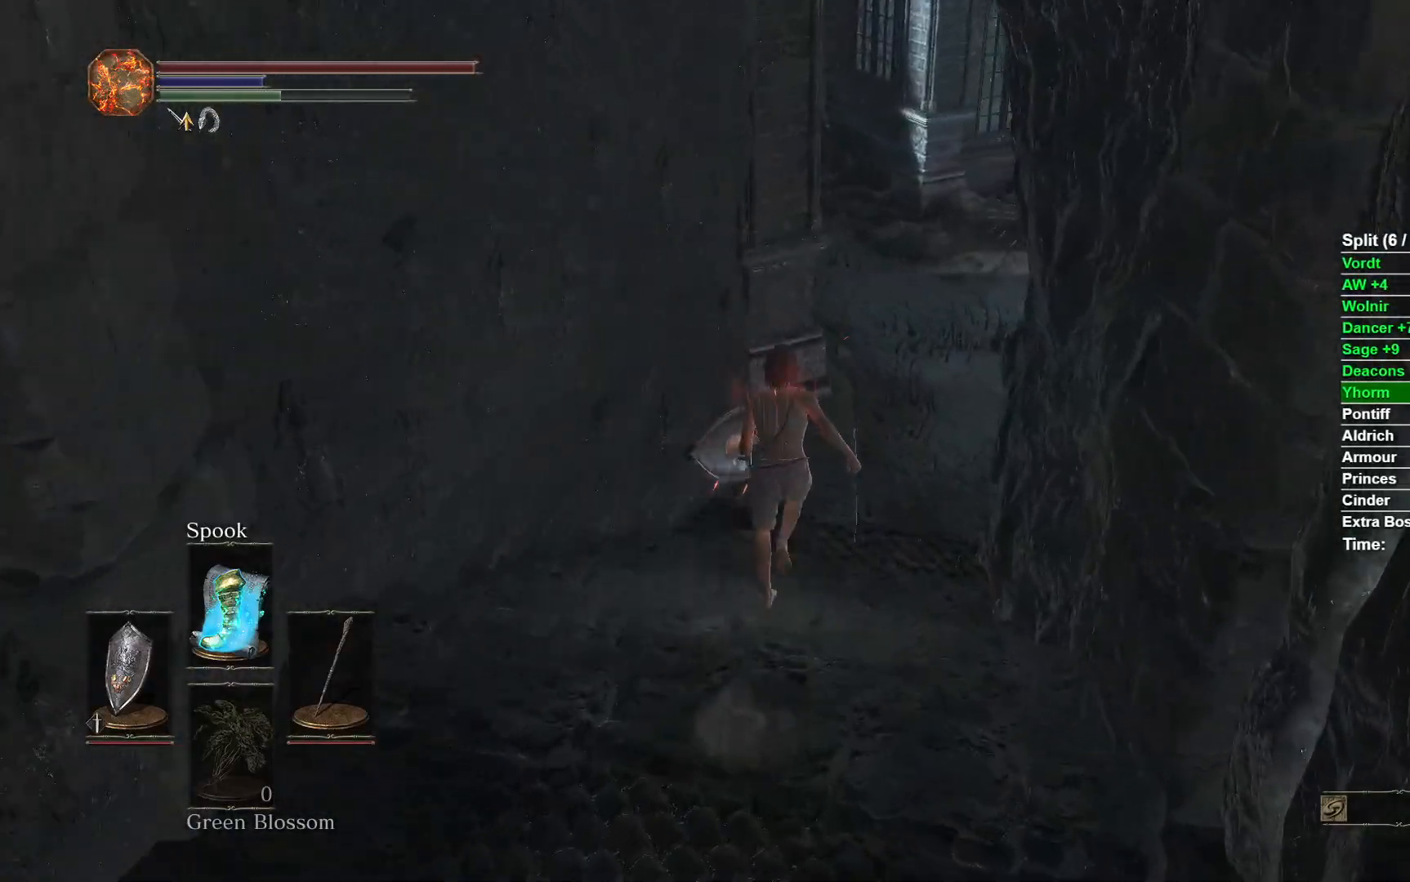
{"buttons": ["B"], "left_stick": "up", "right_stick": "right", "events": [[17, "right_stick", "right"]]}
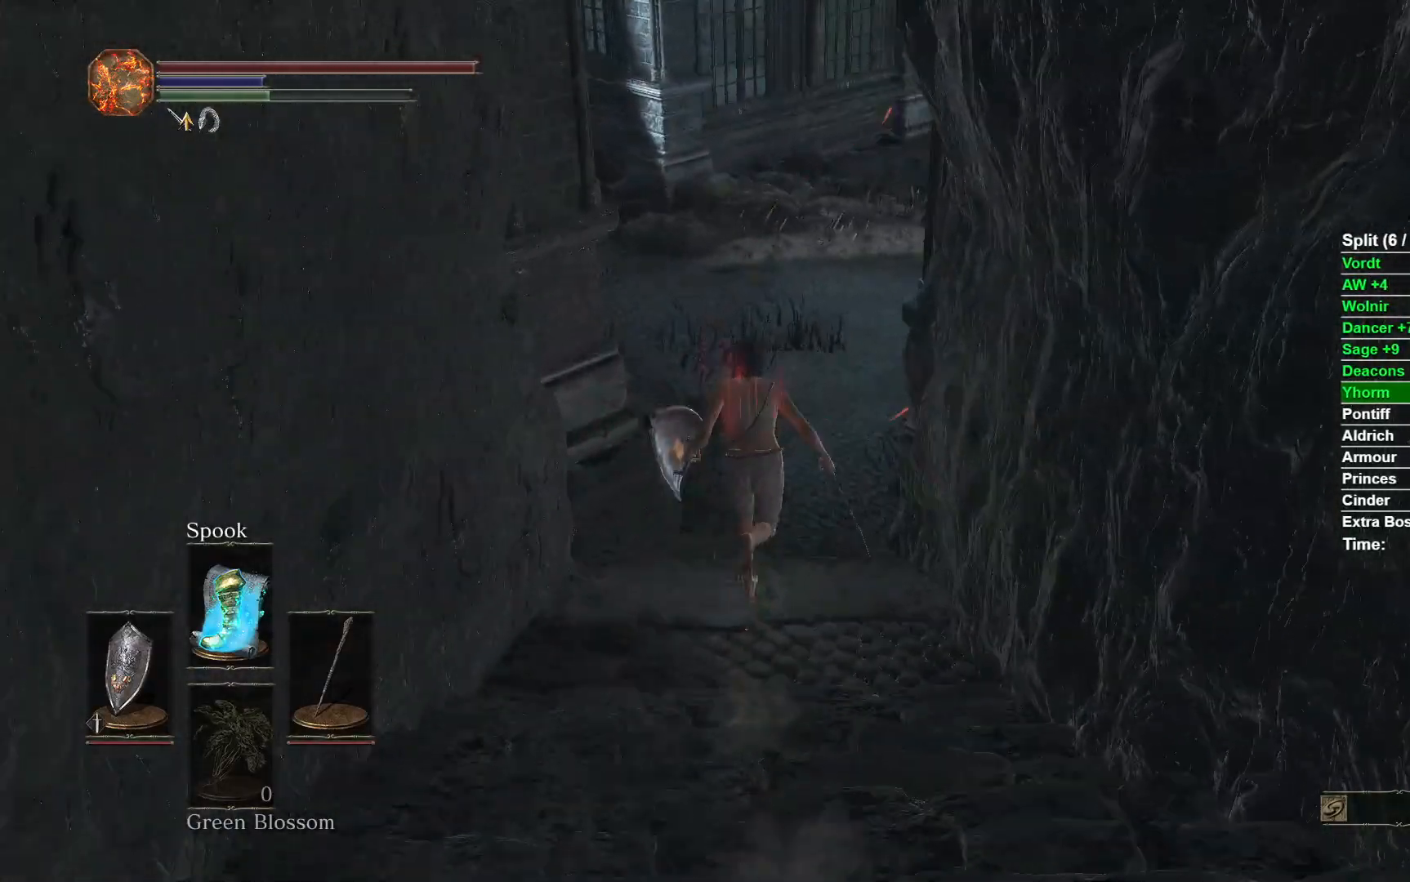
{"buttons": ["B"], "left_stick": "up", "right_stick": "right", "events": []}